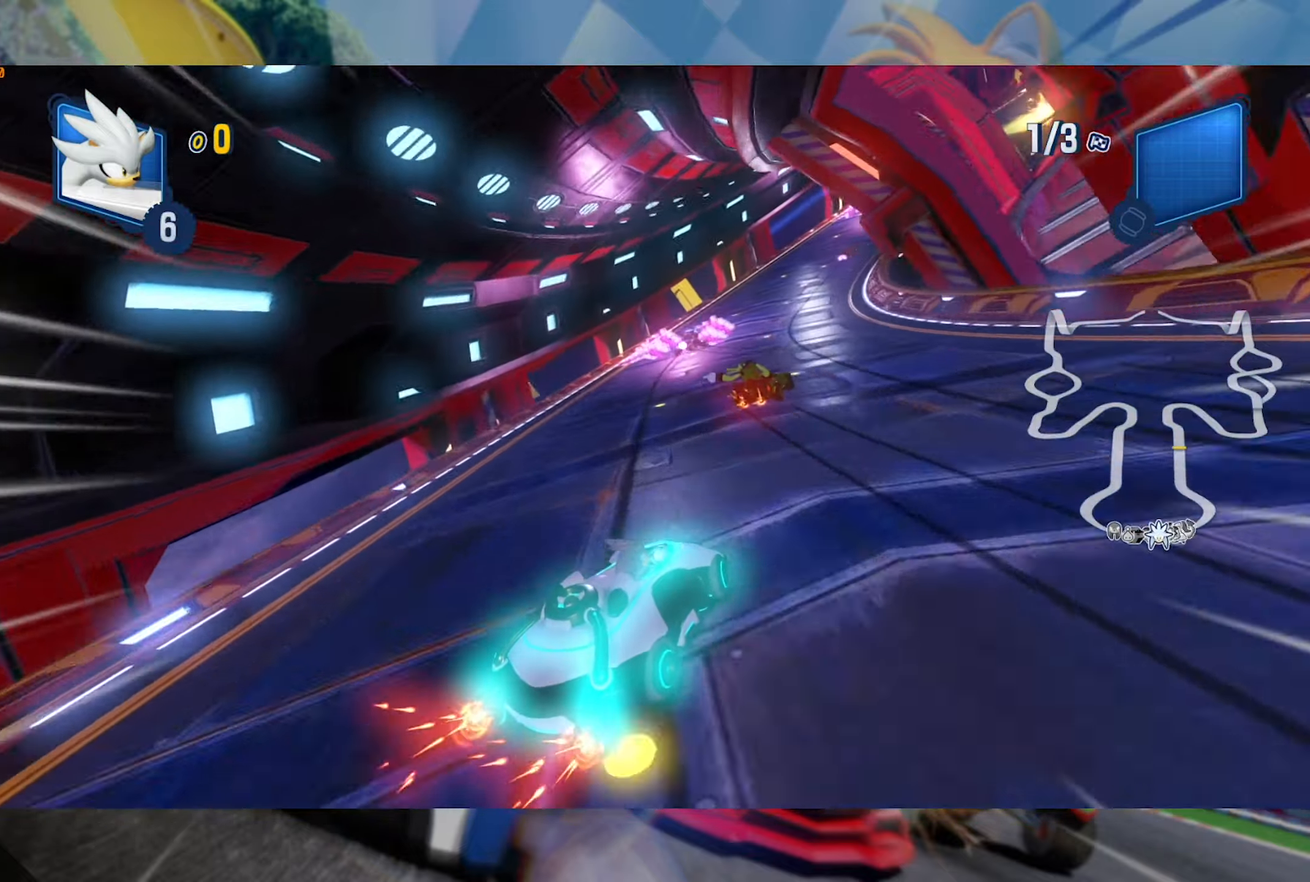
Gameplay with a controller (Xbox layout); each line is a JSON object with the inputs held at the frame after it. "events" lists button and stick changes between this image and that frame as [ms after this image, input, new state], when the widget could be followed in between. Not read: R3.
{"buttons": ["L2", "R2"], "left_stick": "center", "right_stick": "center", "events": []}
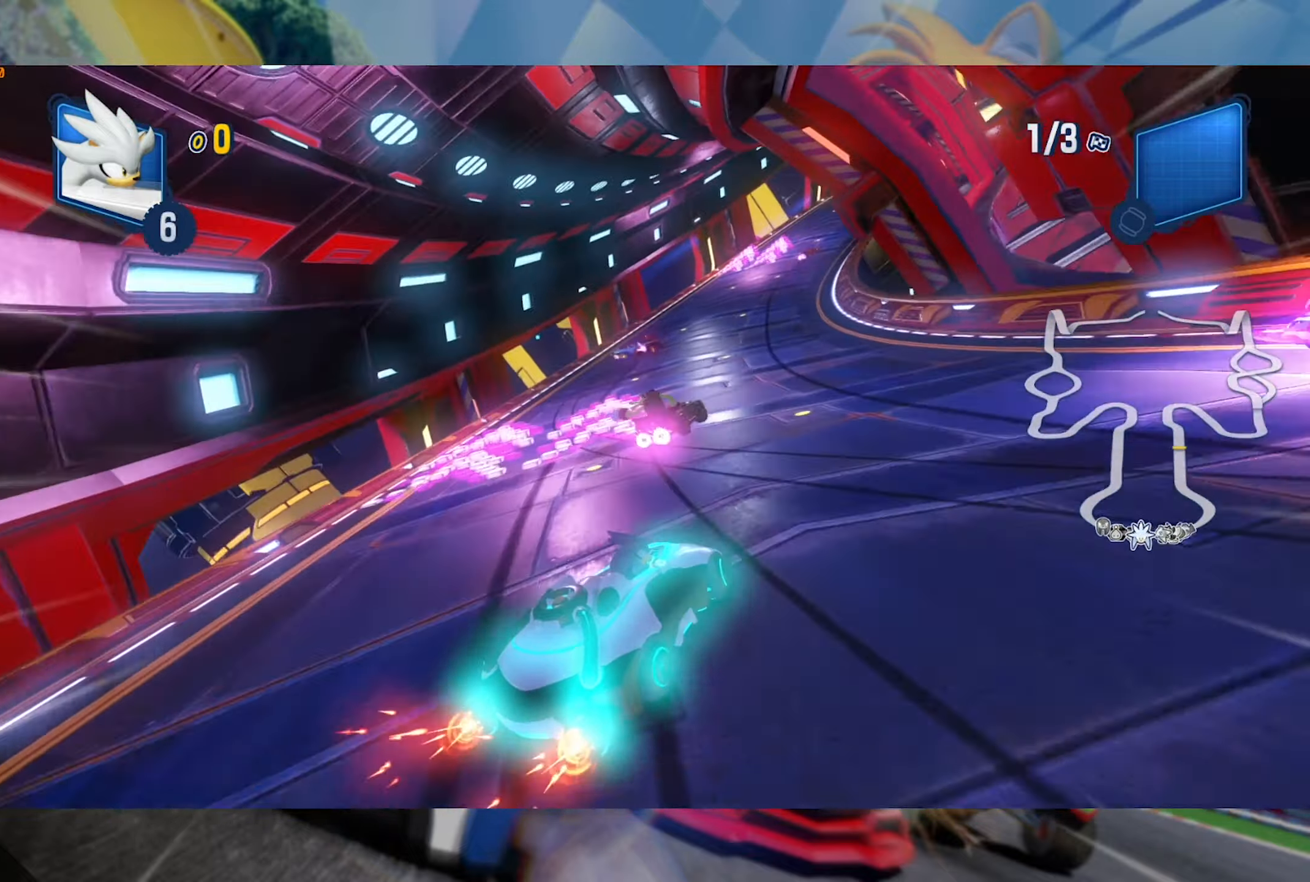
{"buttons": ["L2", "R2"], "left_stick": "left", "right_stick": "center", "events": [[183, "left_stick", "left"]]}
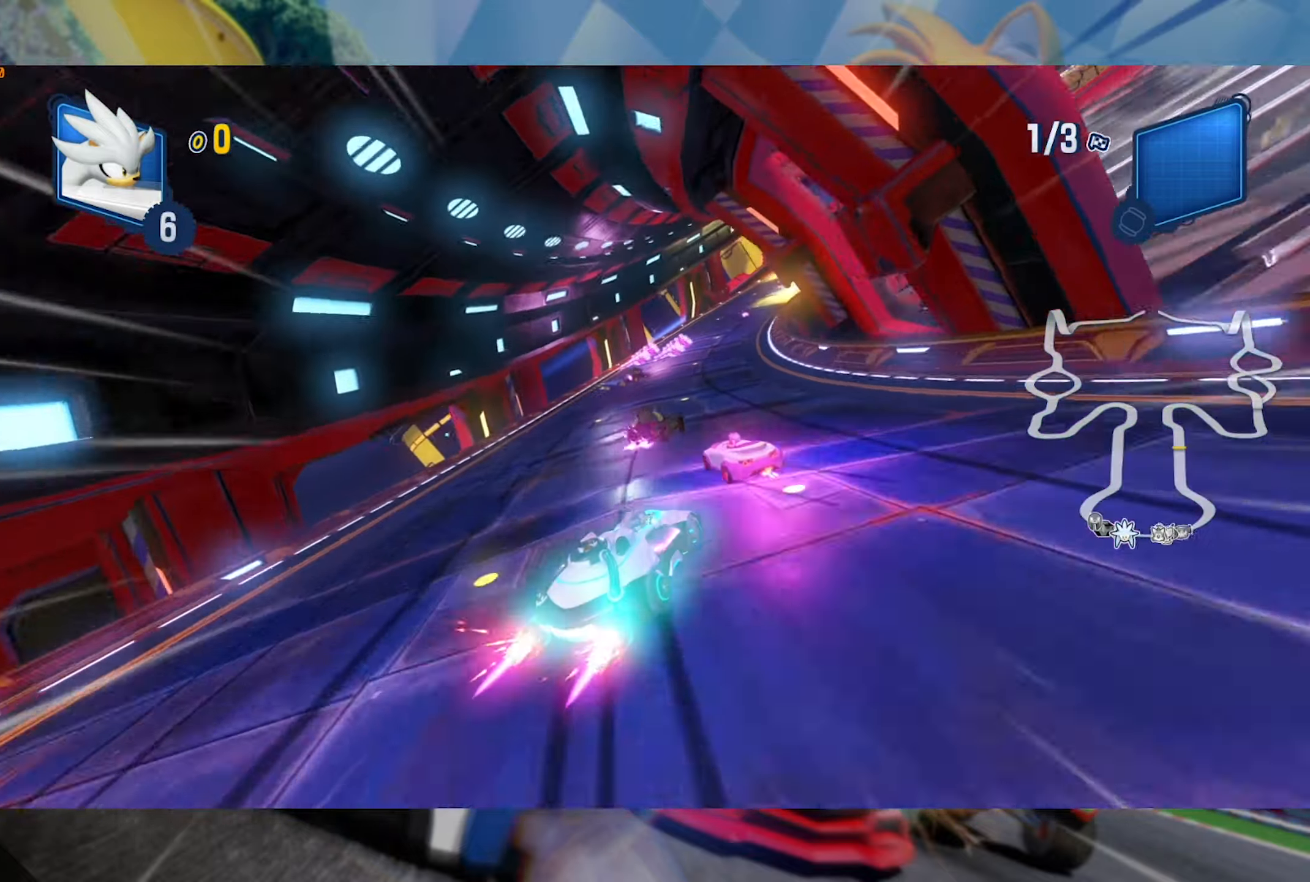
{"buttons": ["L2", "R2"], "left_stick": "center", "right_stick": "center", "events": [[33, "left_stick", "center"], [117, "left_stick", "right"], [167, "left_stick", "center"]]}
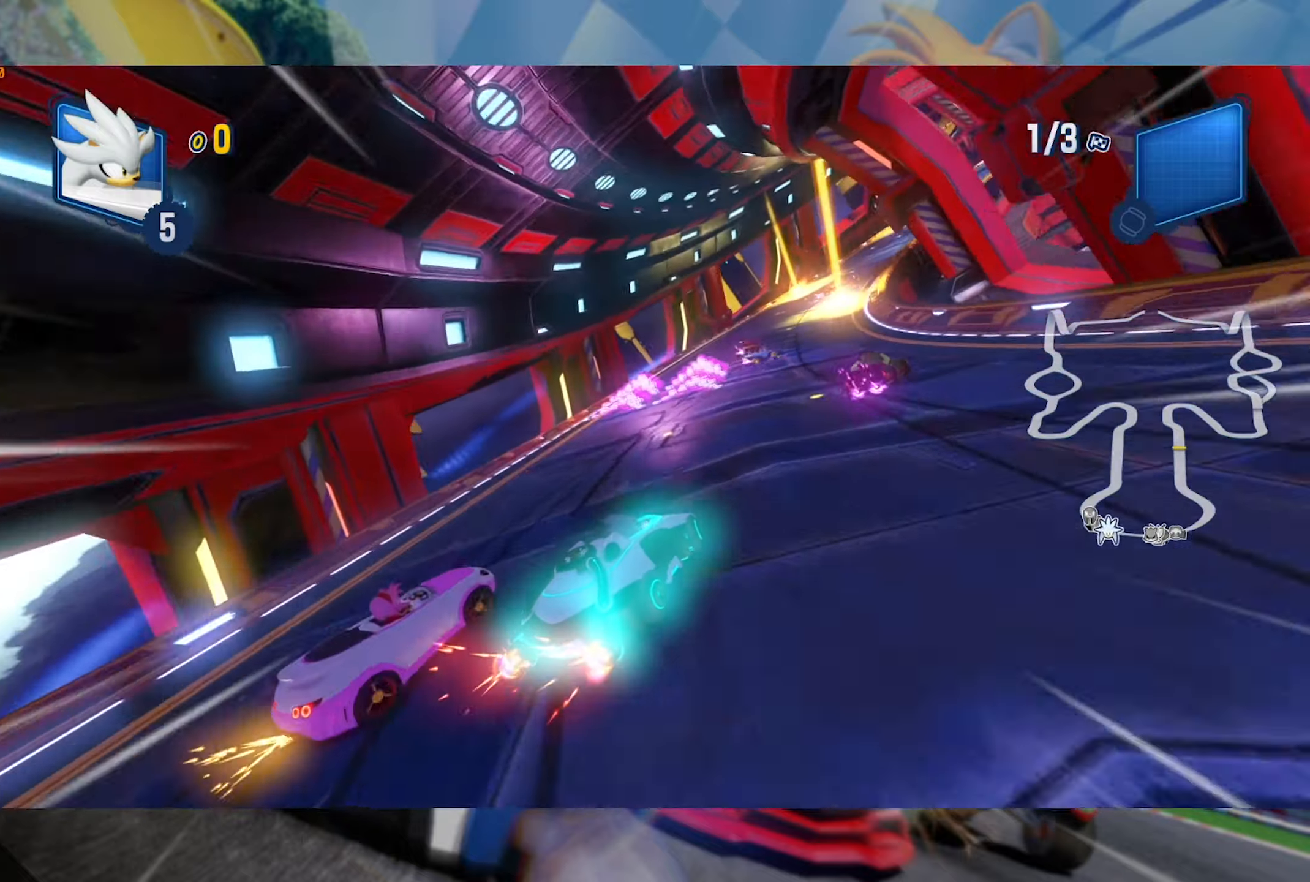
{"buttons": ["L2", "R2"], "left_stick": "center", "right_stick": "center", "events": [[34, "left_stick", "right"], [167, "left_stick", "center"]]}
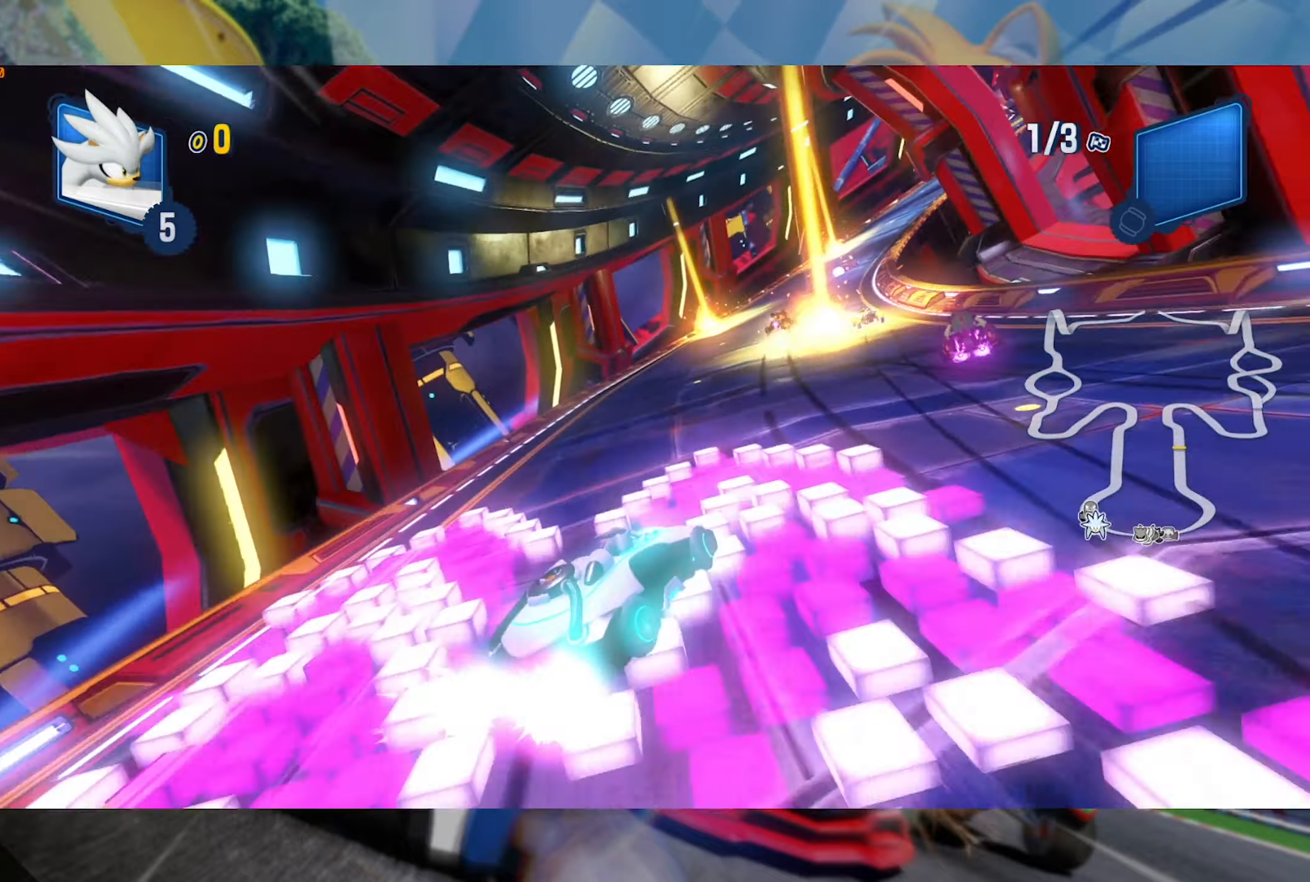
{"buttons": ["L2", "R2"], "left_stick": "right", "right_stick": "center", "events": [[417, "left_stick", "right"]]}
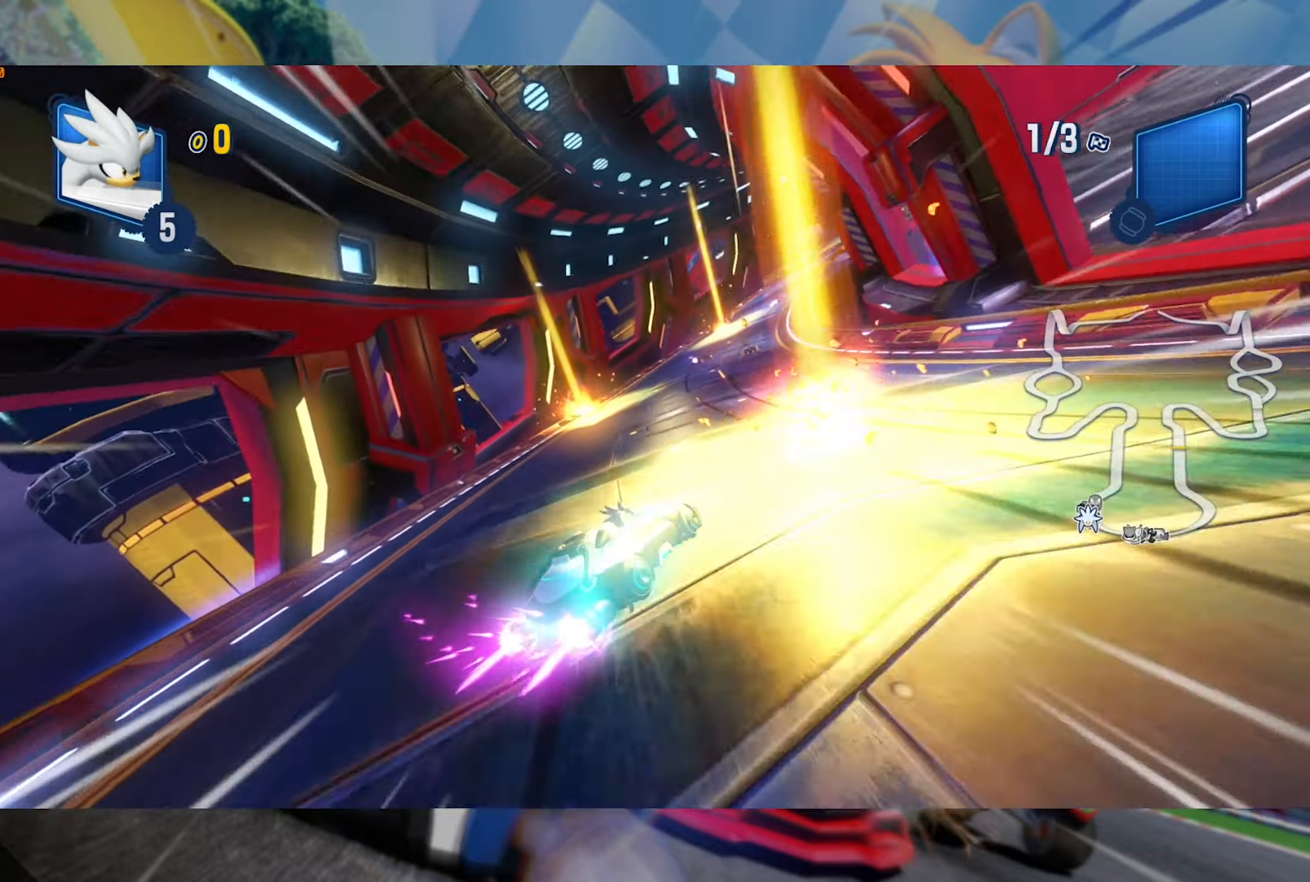
{"buttons": ["L2", "R2"], "left_stick": "center", "right_stick": "center", "events": [[17, "left_stick", "center"], [100, "left_stick", "left"], [317, "left_stick", "center"]]}
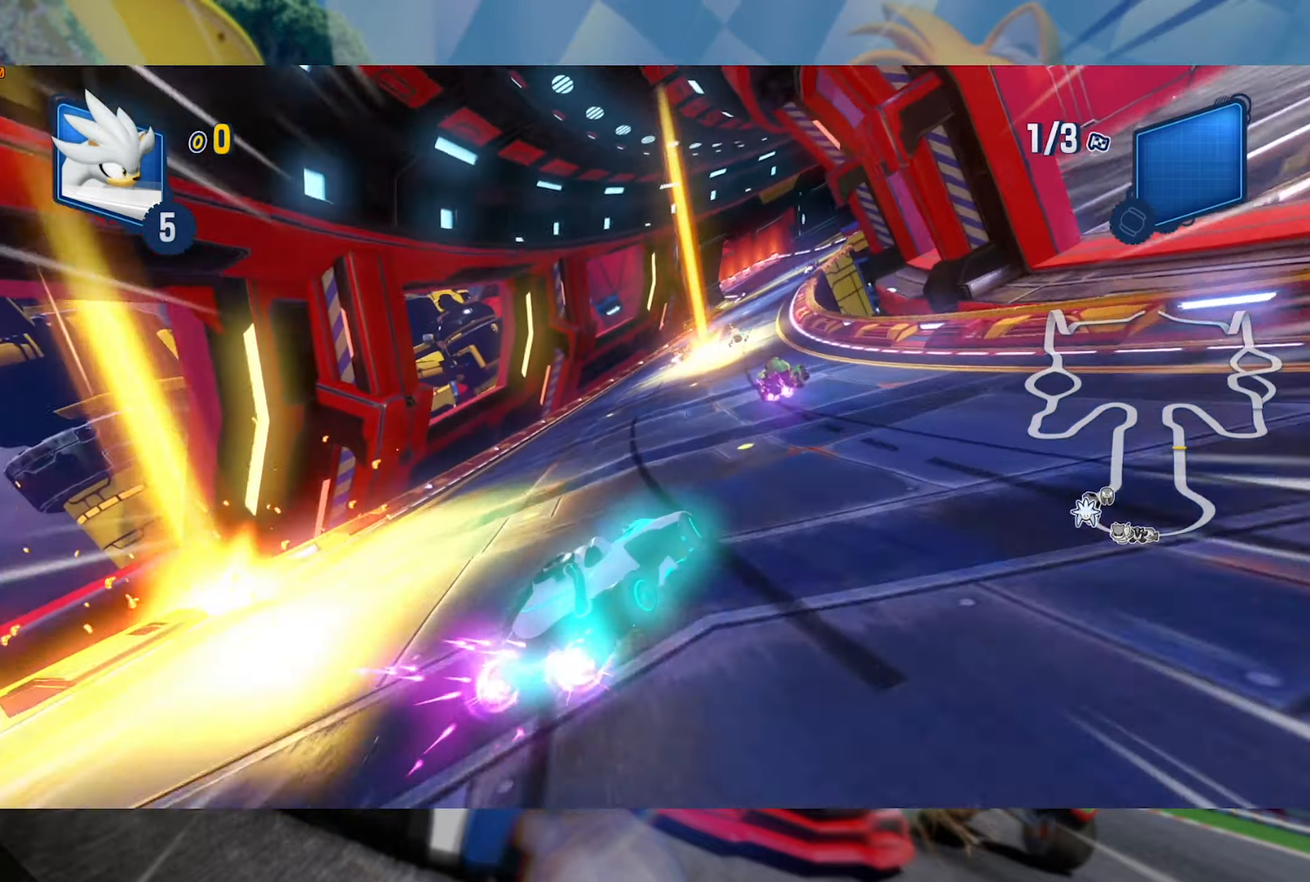
{"buttons": ["L2", "R2"], "left_stick": "center", "right_stick": "center", "events": []}
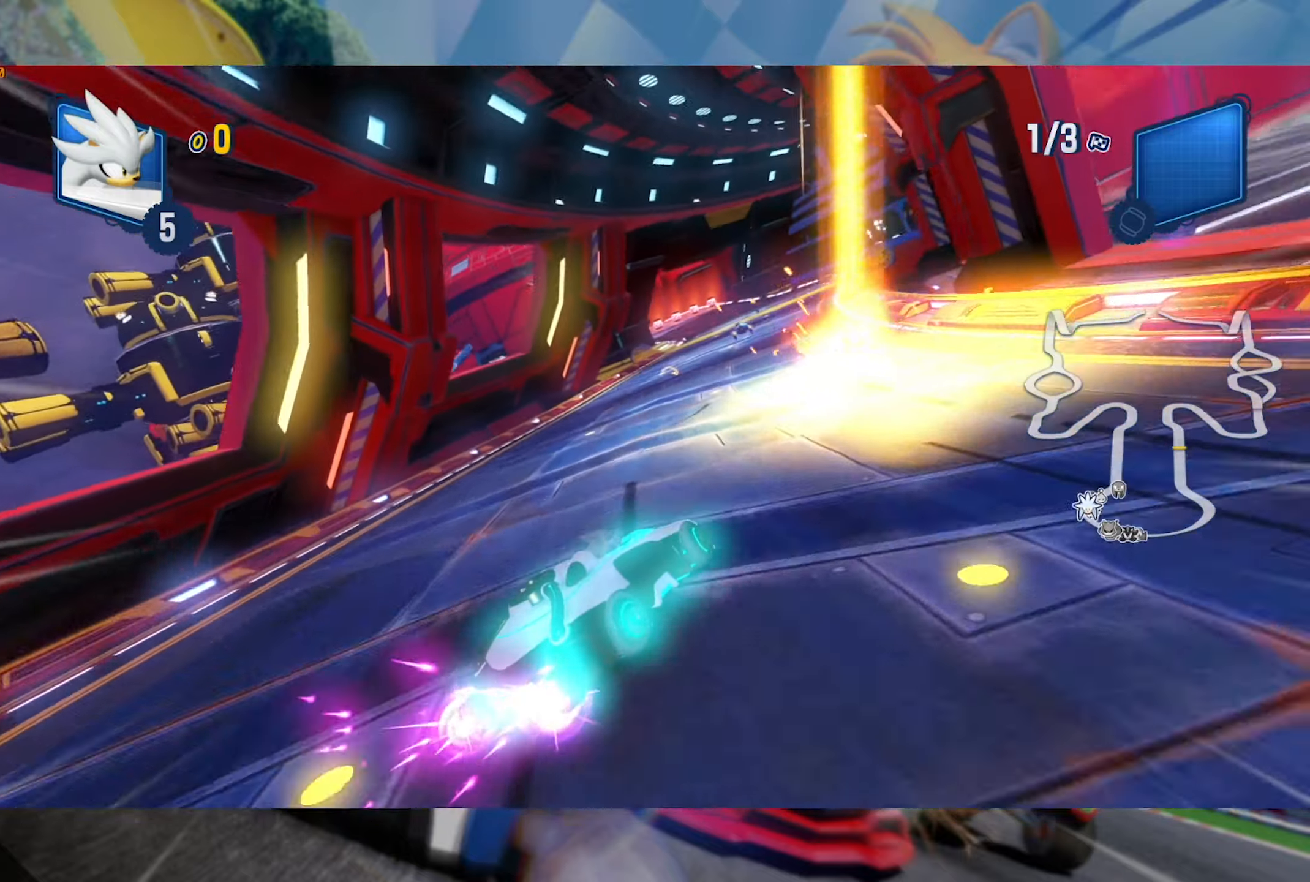
{"buttons": ["L2", "R2"], "left_stick": "center", "right_stick": "center", "events": [[67, "left_stick", "left"], [334, "left_stick", "center"]]}
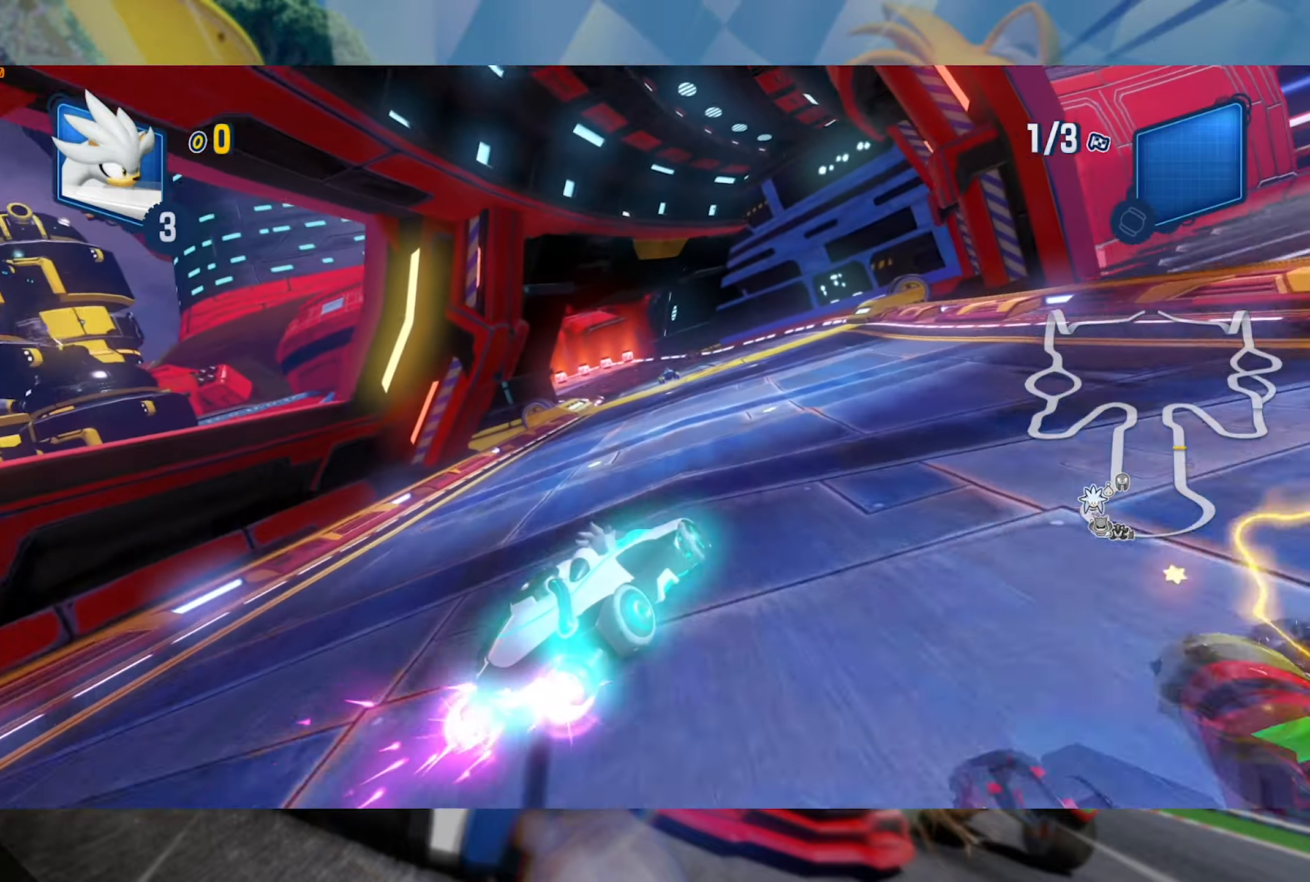
{"buttons": ["L2", "R2"], "left_stick": "left", "right_stick": "center", "events": [[200, "left_stick", "left"]]}
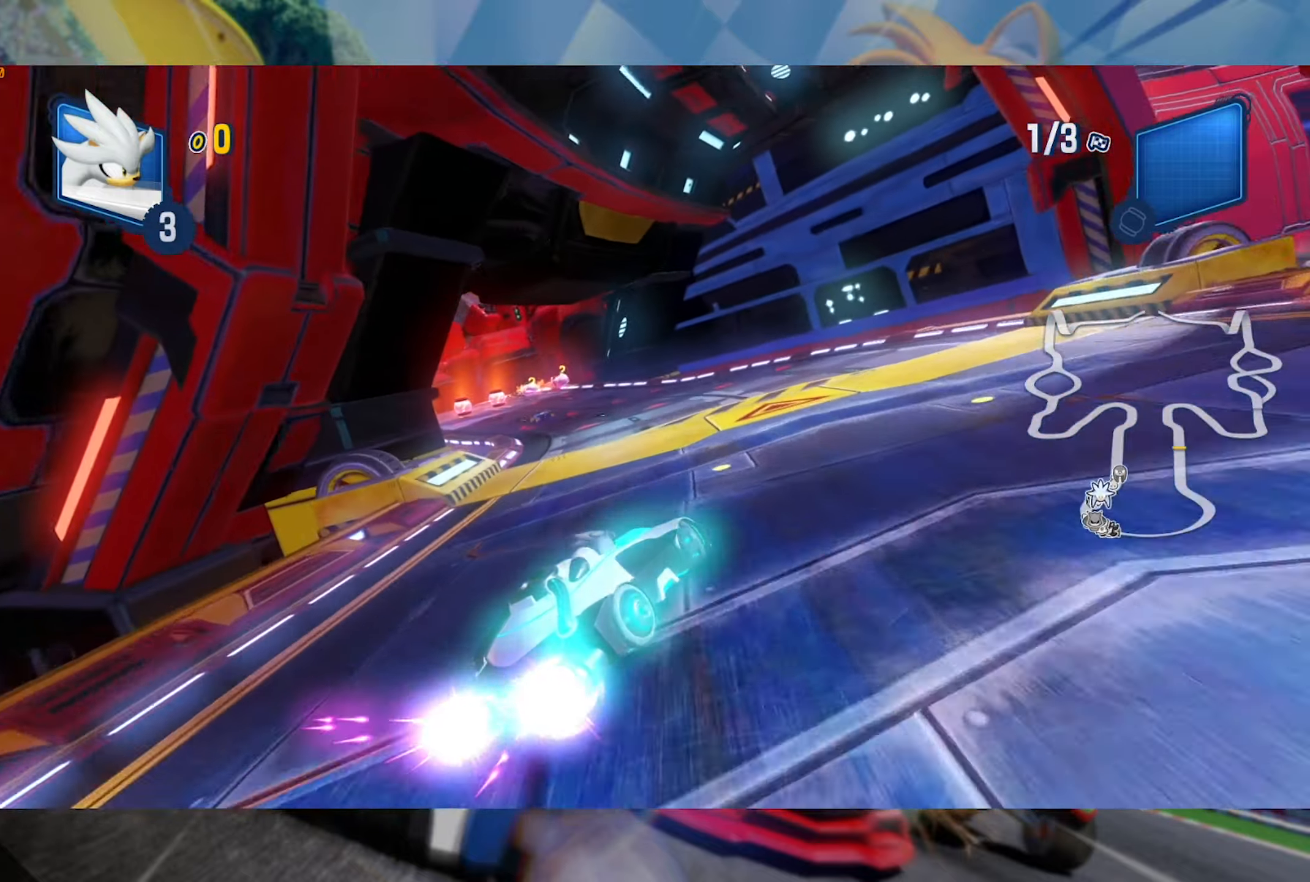
{"buttons": ["L2", "R2"], "left_stick": "left", "right_stick": "center", "events": [[100, "L2", "up"], [184, "L2", "down"]]}
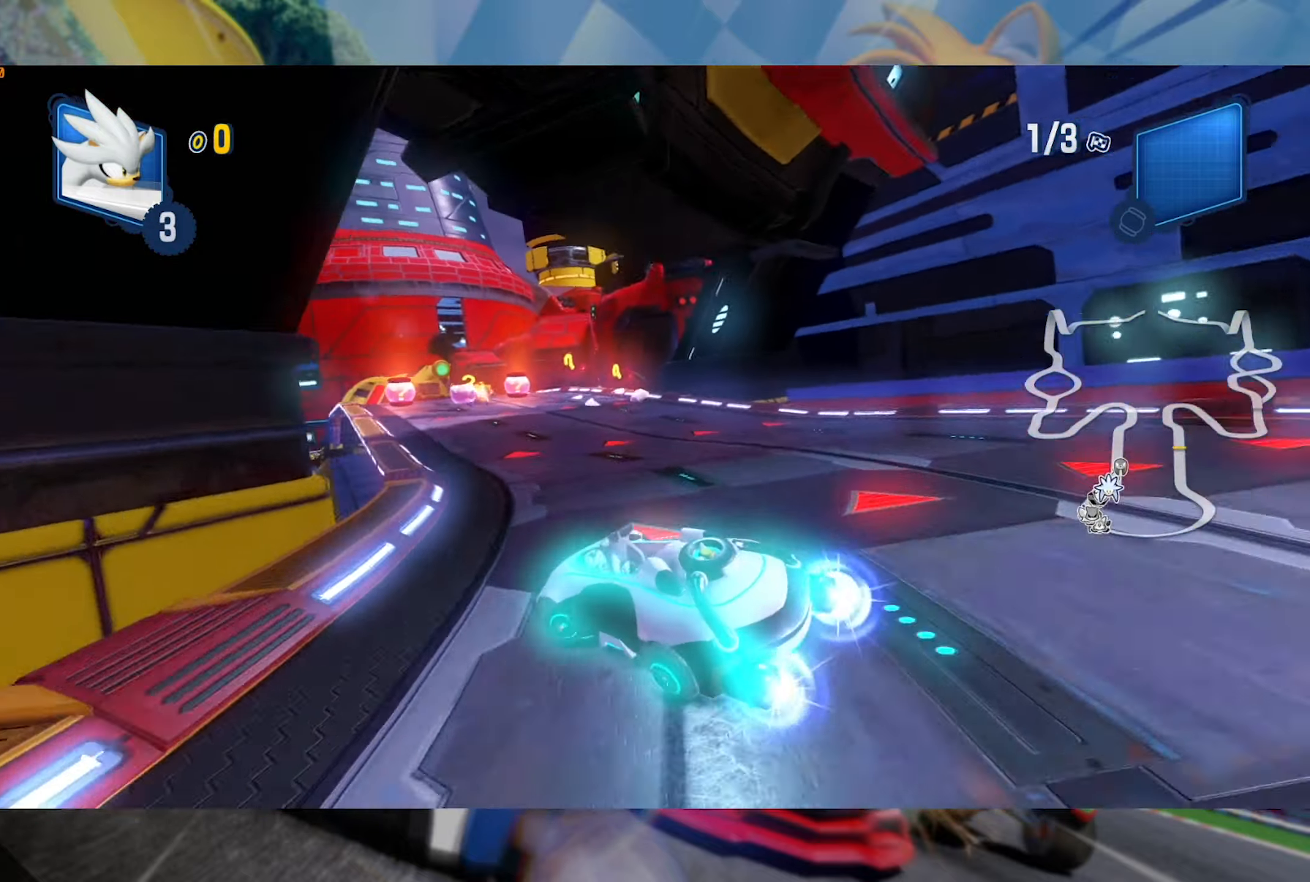
{"buttons": ["L2", "R2"], "left_stick": "right", "right_stick": "center", "events": [[217, "left_stick", "right"]]}
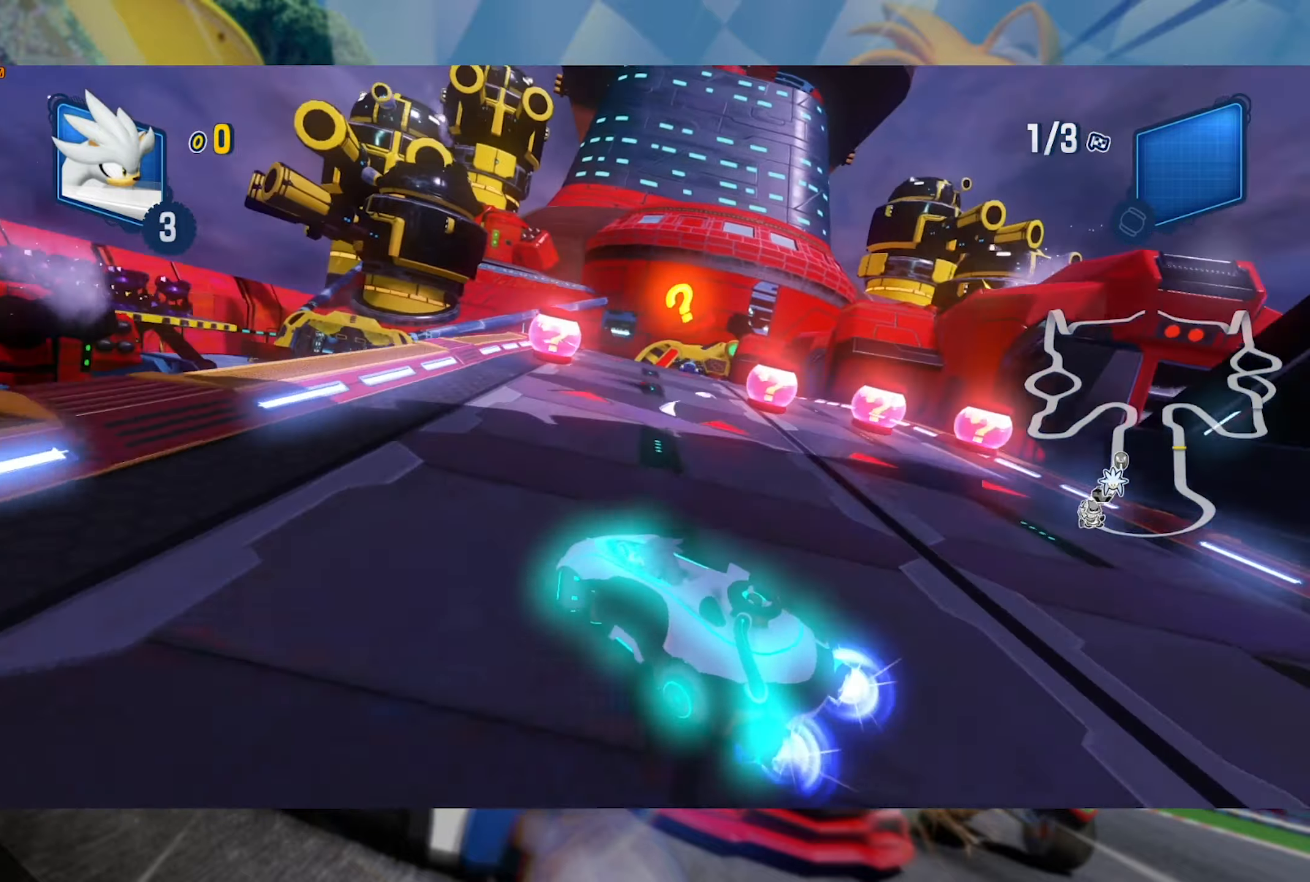
{"buttons": ["L2", "R2"], "left_stick": "right", "right_stick": "center", "events": []}
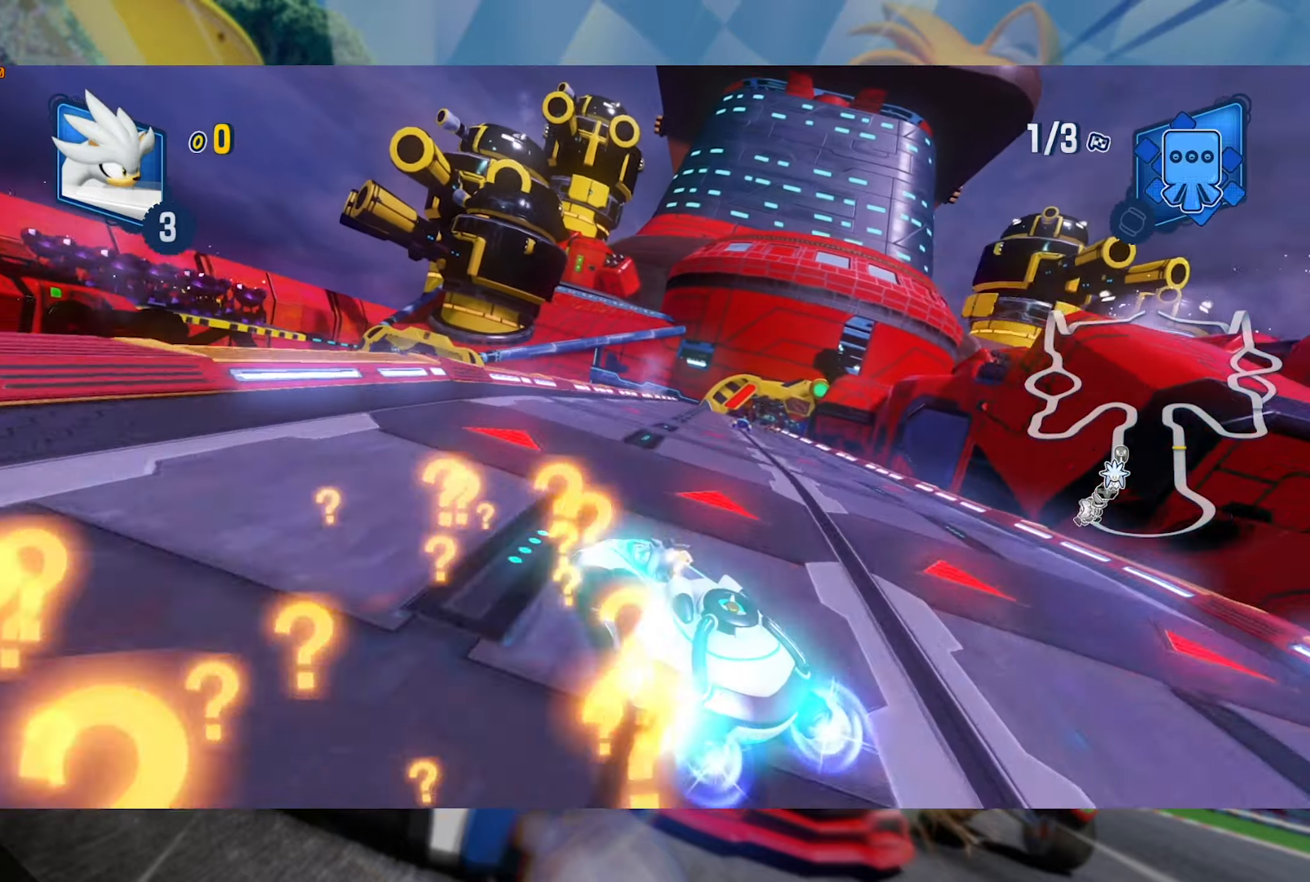
{"buttons": ["R2"], "left_stick": "center", "right_stick": "center", "events": [[233, "L2", "up"], [250, "left_stick", "center"]]}
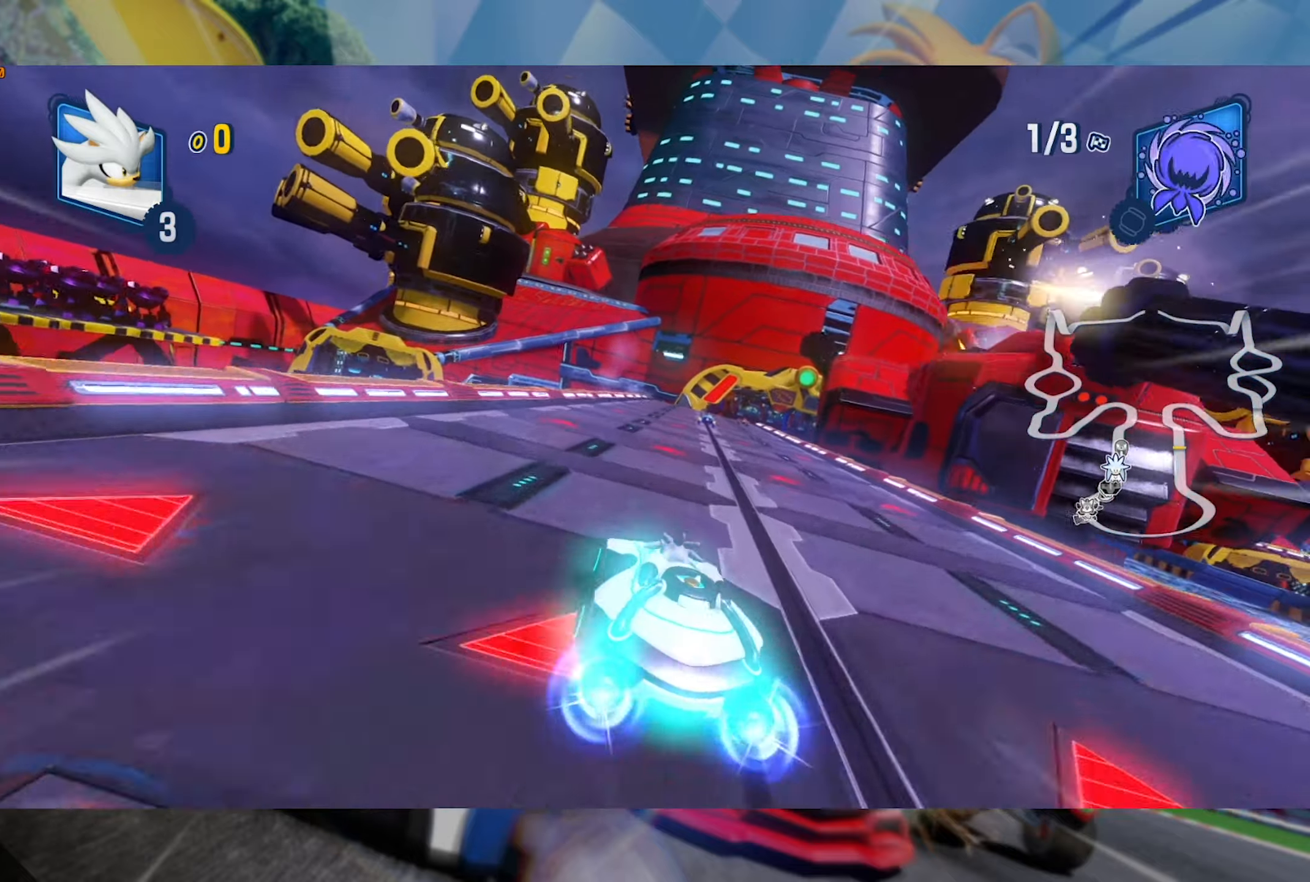
{"buttons": ["L2", "R2"], "left_stick": "left", "right_stick": "center", "events": [[33, "left_stick", "left"], [250, "left_stick", "right"], [300, "L2", "down"], [433, "left_stick", "left"]]}
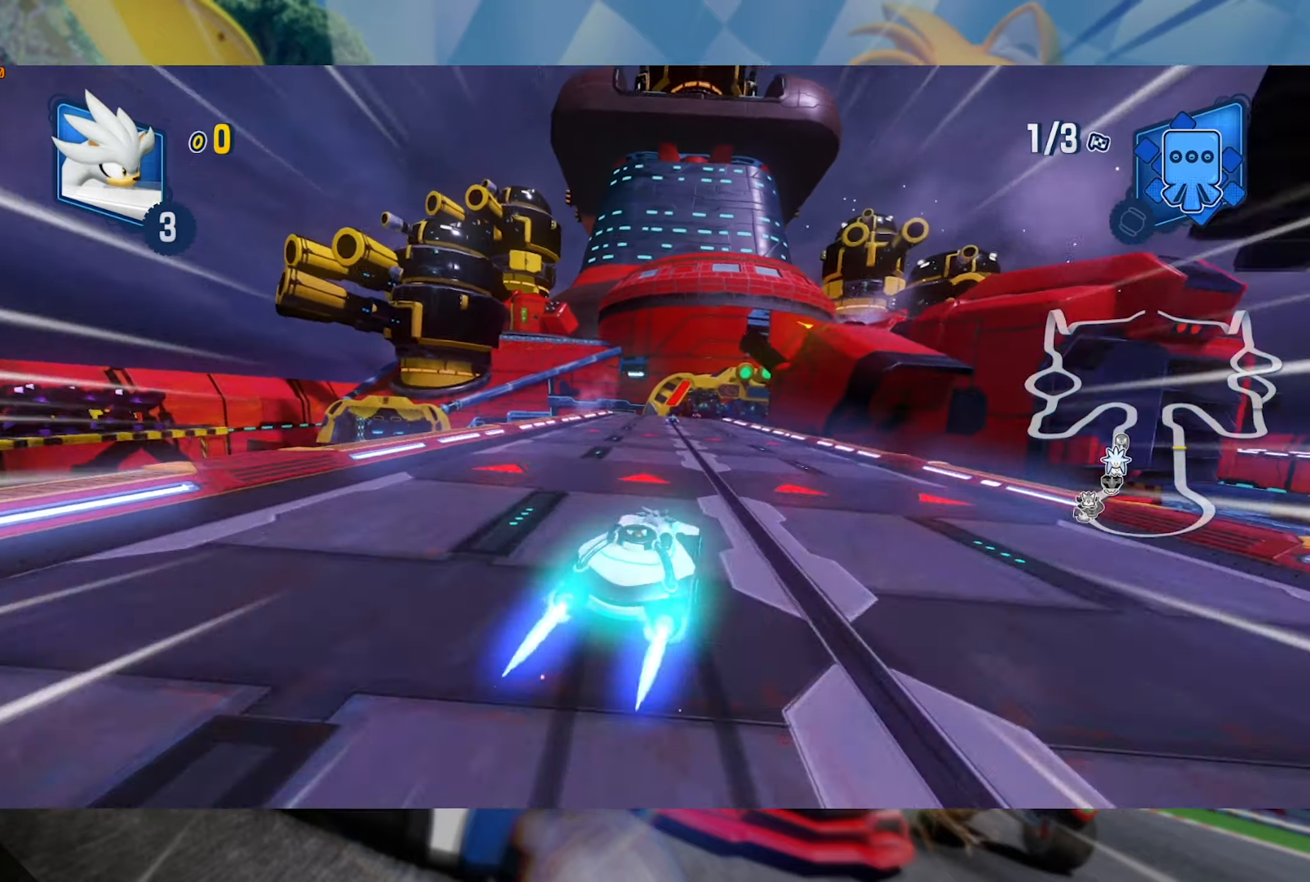
{"buttons": ["L2", "R2"], "left_stick": "center", "right_stick": "center", "events": [[250, "left_stick", "center"], [300, "left_stick", "left"], [483, "left_stick", "center"]]}
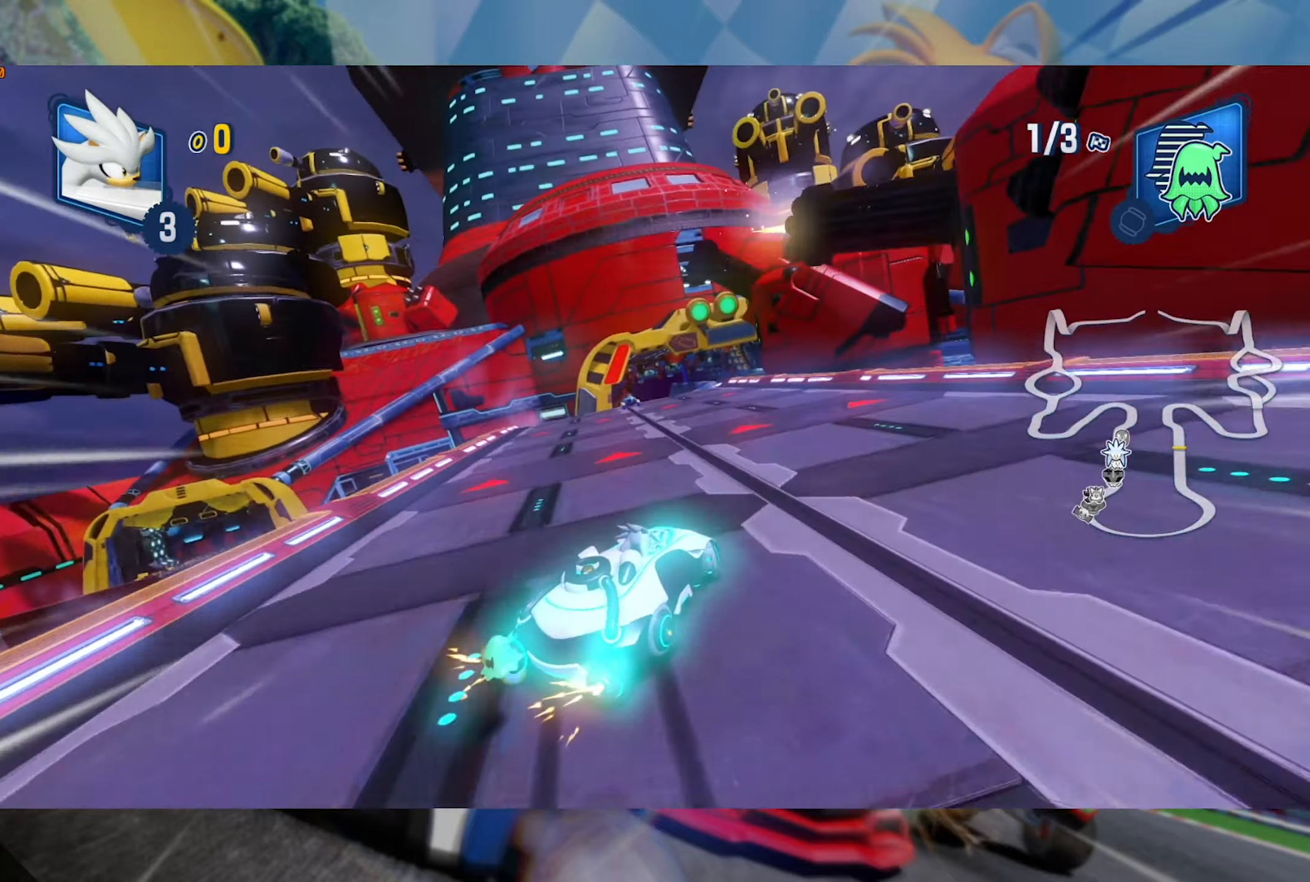
{"buttons": ["L2", "R2"], "left_stick": "left", "right_stick": "center", "events": [[250, "left_stick", "left"], [333, "left_stick", "center"], [466, "left_stick", "left"]]}
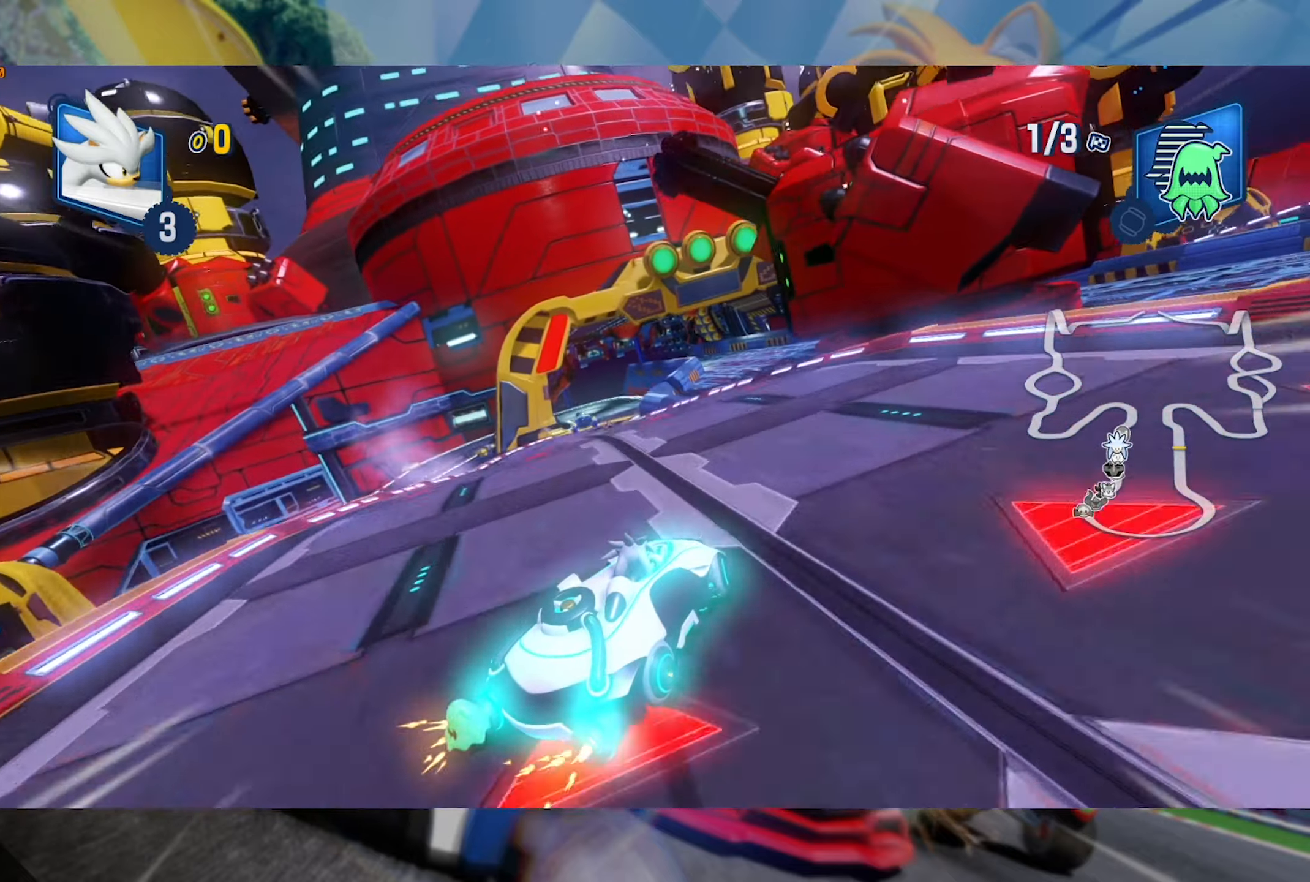
{"buttons": ["L2", "R2"], "left_stick": "left", "right_stick": "left", "events": [[166, "right_stick", "left"], [383, "left_stick", "center"], [450, "left_stick", "left"]]}
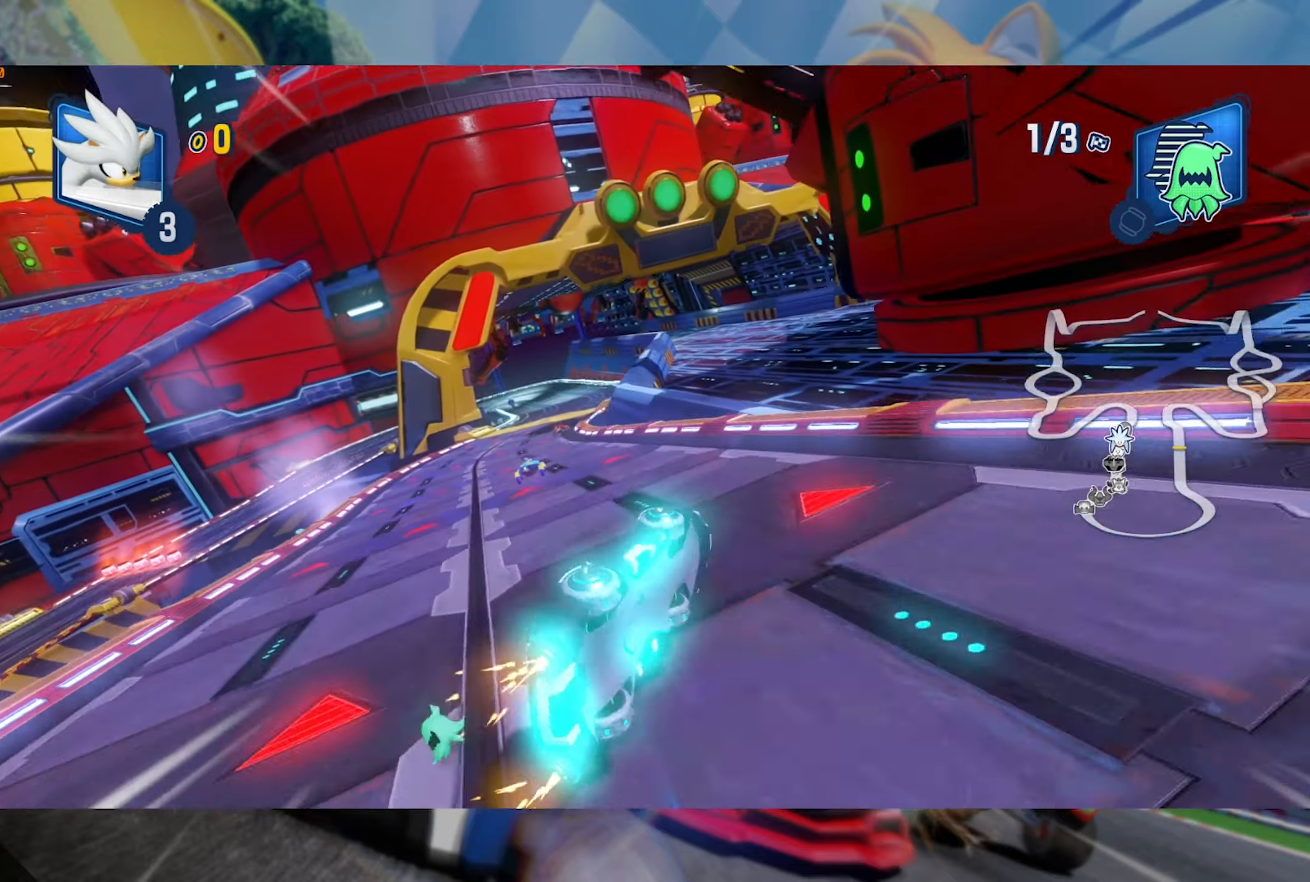
{"buttons": ["L2", "R2"], "left_stick": "center", "right_stick": "center", "events": [[50, "right_stick", "center"], [133, "left_stick", "center"], [200, "left_stick", "left"], [483, "left_stick", "center"]]}
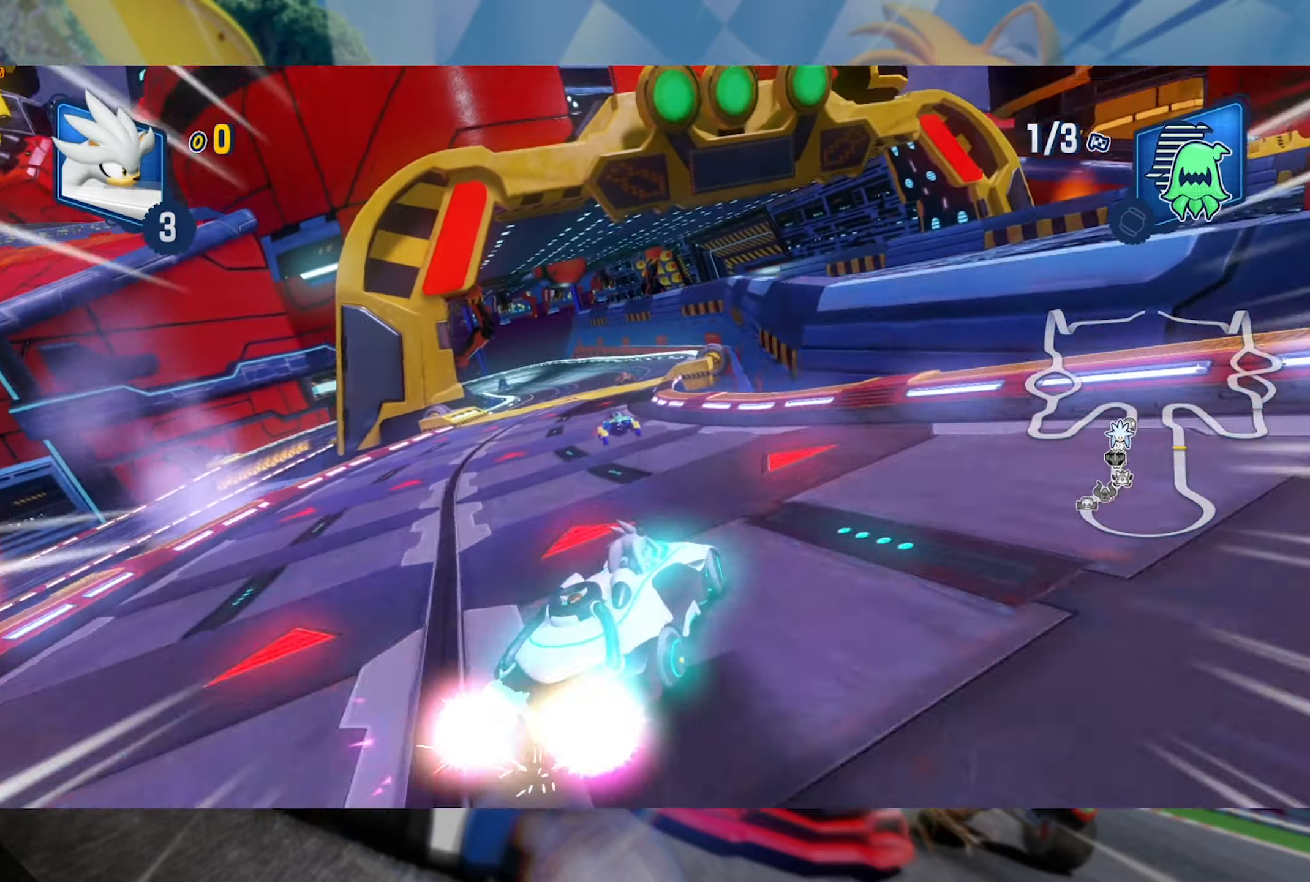
{"buttons": ["R2"], "left_stick": "left", "right_stick": "center", "events": [[383, "left_stick", "left"], [433, "L2", "up"]]}
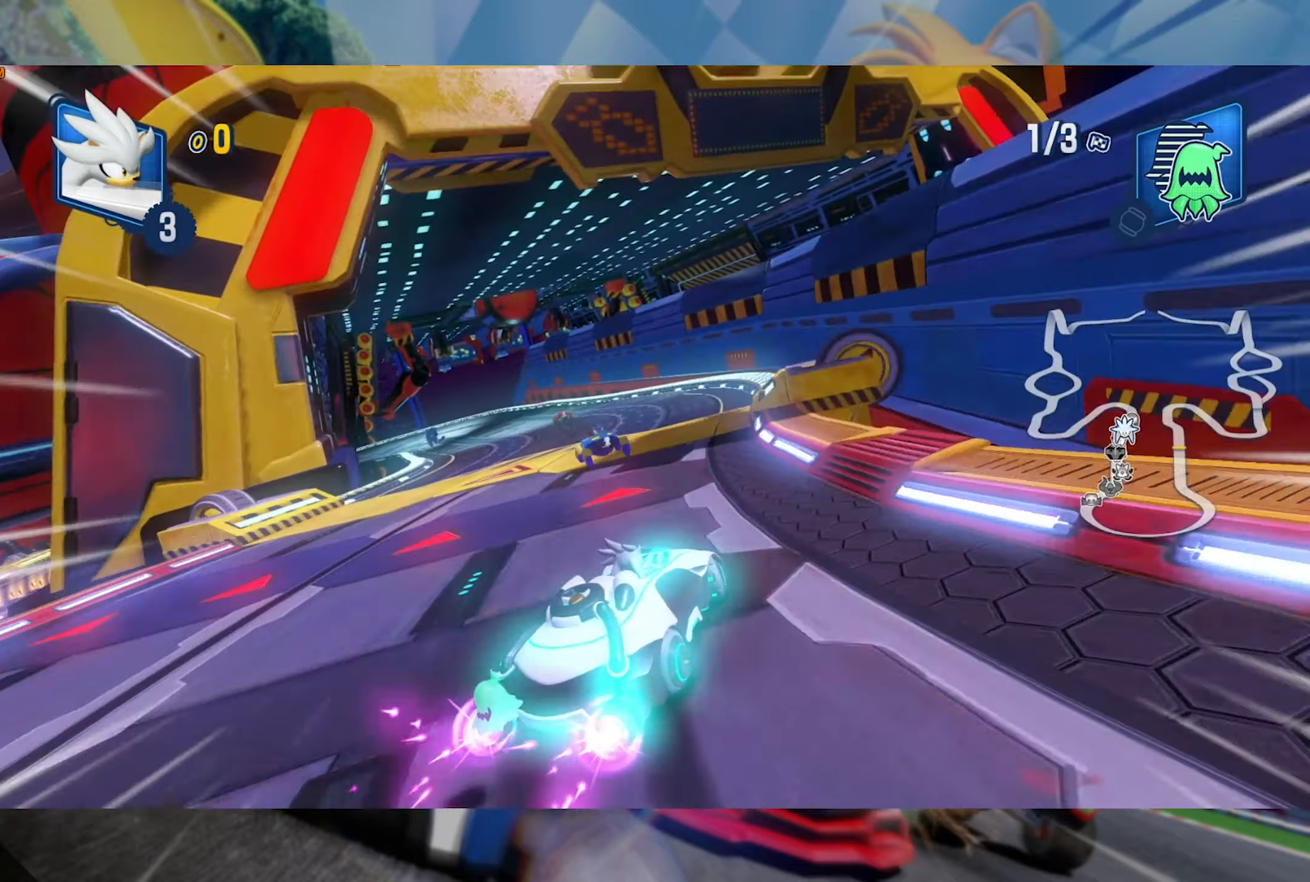
{"buttons": ["L2", "R2"], "left_stick": "center", "right_stick": "center", "events": [[33, "L2", "down"], [133, "left_stick", "right"], [416, "left_stick", "center"]]}
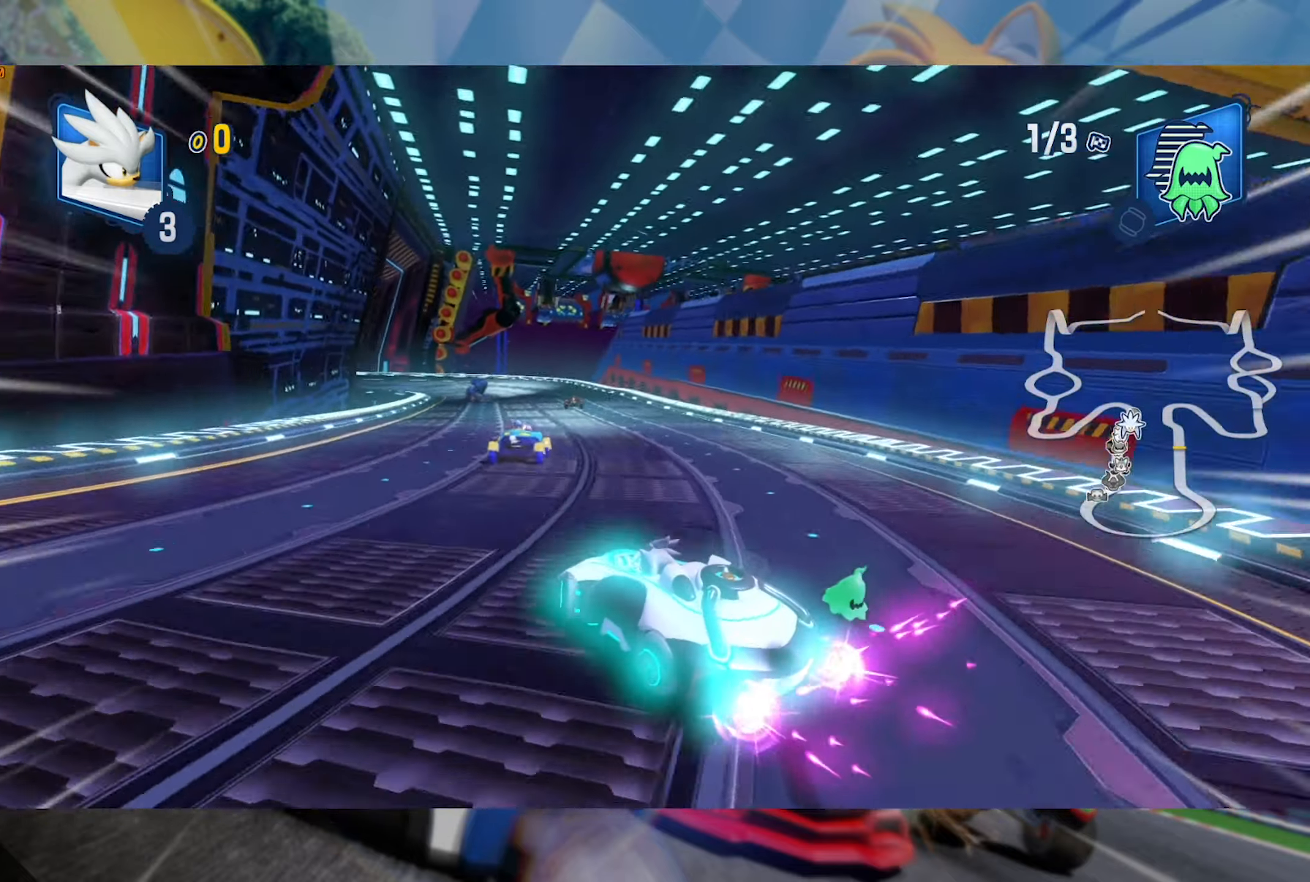
{"buttons": ["L2", "R2"], "left_stick": "left", "right_stick": "center", "events": [[150, "left_stick", "right"], [300, "left_stick", "center"], [466, "left_stick", "left"]]}
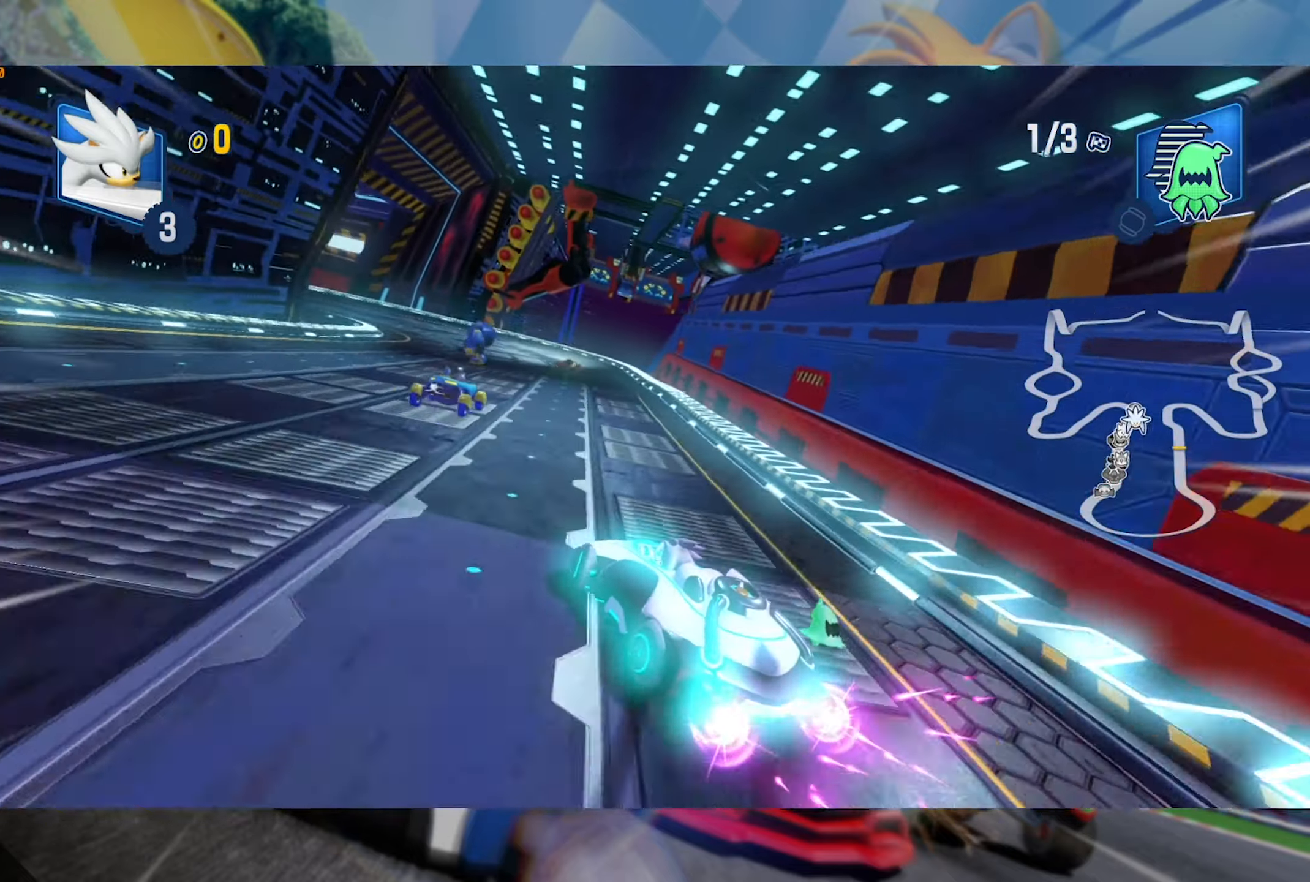
{"buttons": ["L2", "R2"], "left_stick": "left", "right_stick": "center", "events": [[166, "A", "down"], [166, "left_stick", "center"], [266, "A", "up"], [300, "left_stick", "left"]]}
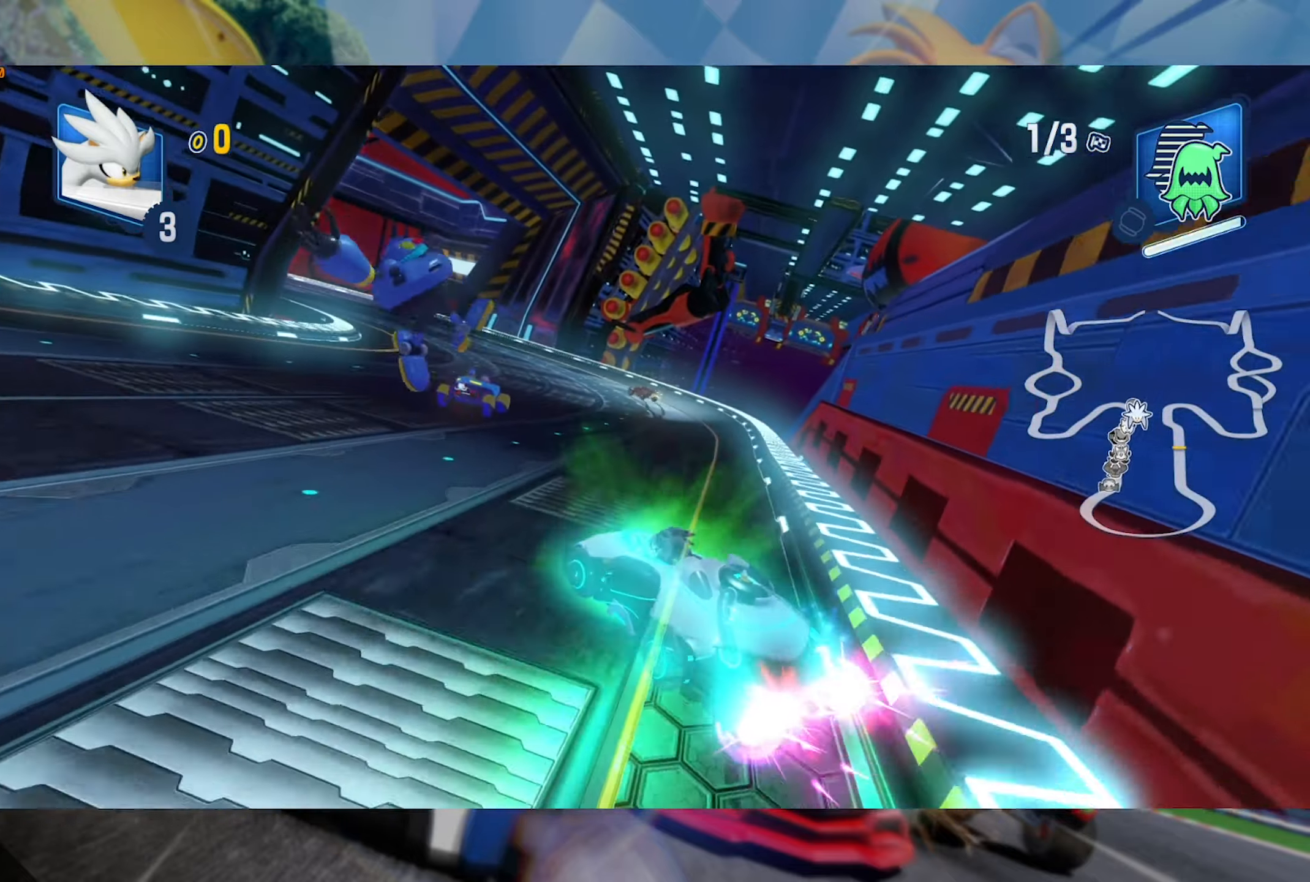
{"buttons": ["L2", "R2"], "left_stick": "right", "right_stick": "center", "events": [[216, "left_stick", "center"], [350, "left_stick", "right"]]}
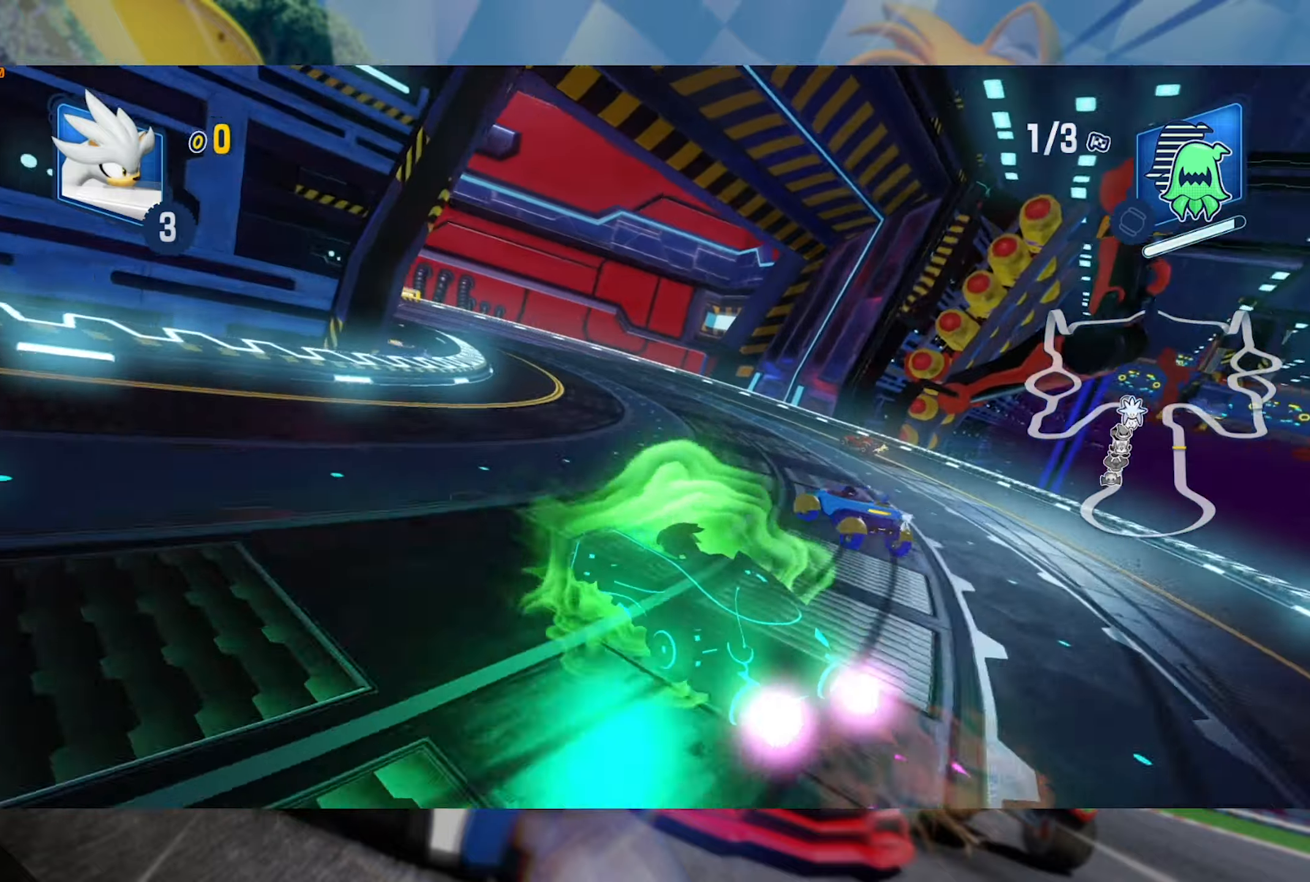
{"buttons": ["L2", "R2"], "left_stick": "left", "right_stick": "center", "events": [[100, "left_stick", "left"]]}
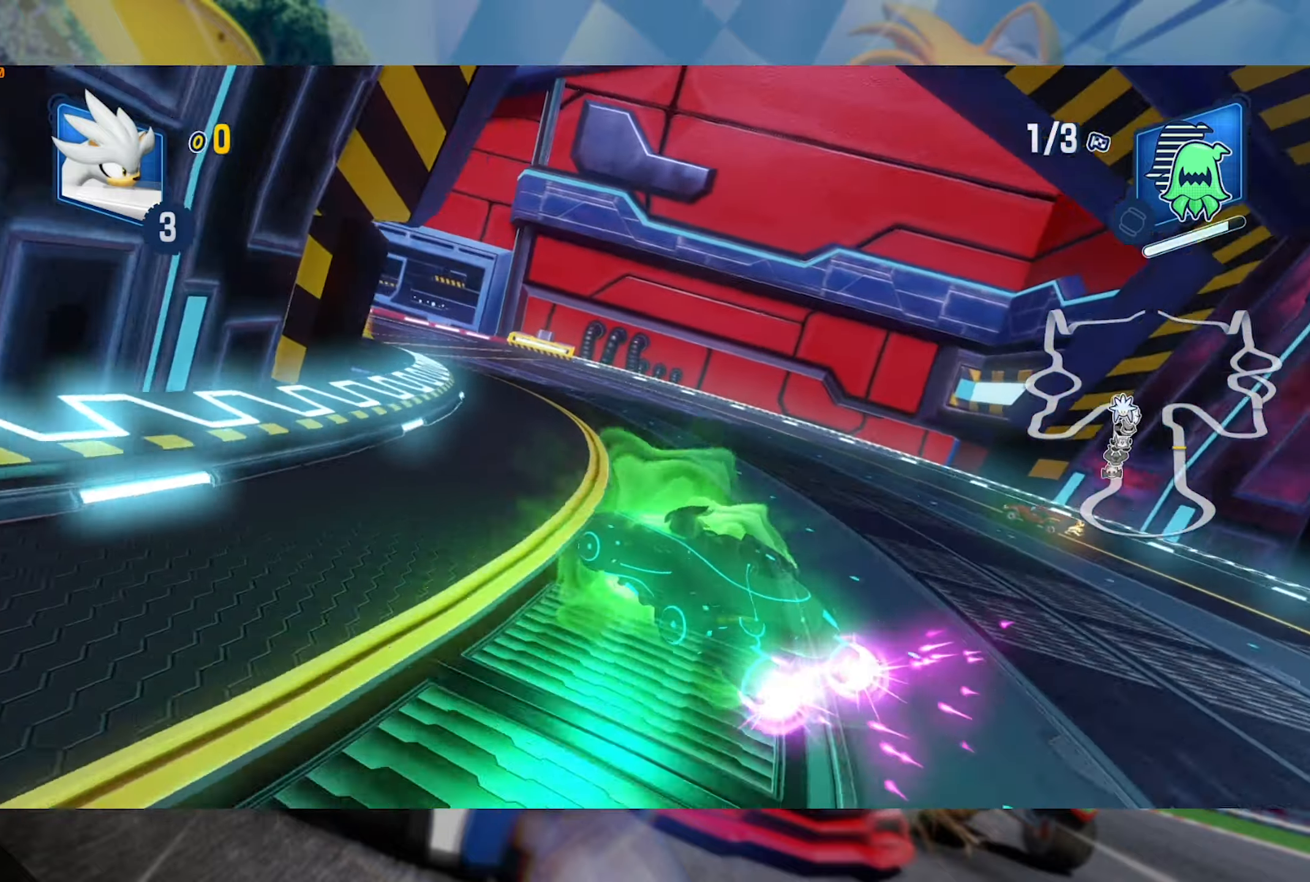
{"buttons": ["L2", "R2"], "left_stick": "left", "right_stick": "center", "events": [[150, "R2", "up"], [250, "R2", "down"]]}
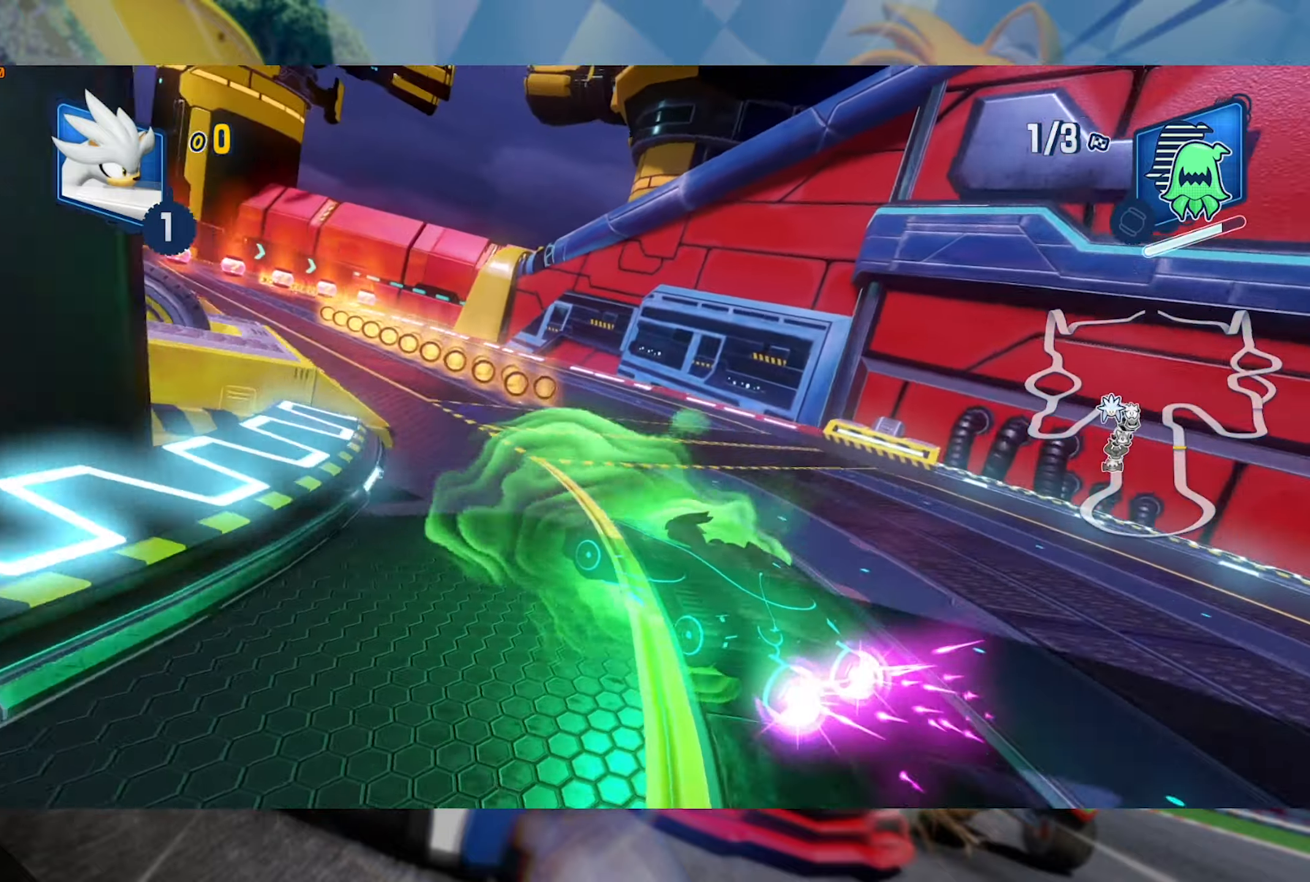
{"buttons": ["R2"], "left_stick": "left", "right_stick": "center", "events": [[350, "L2", "up"]]}
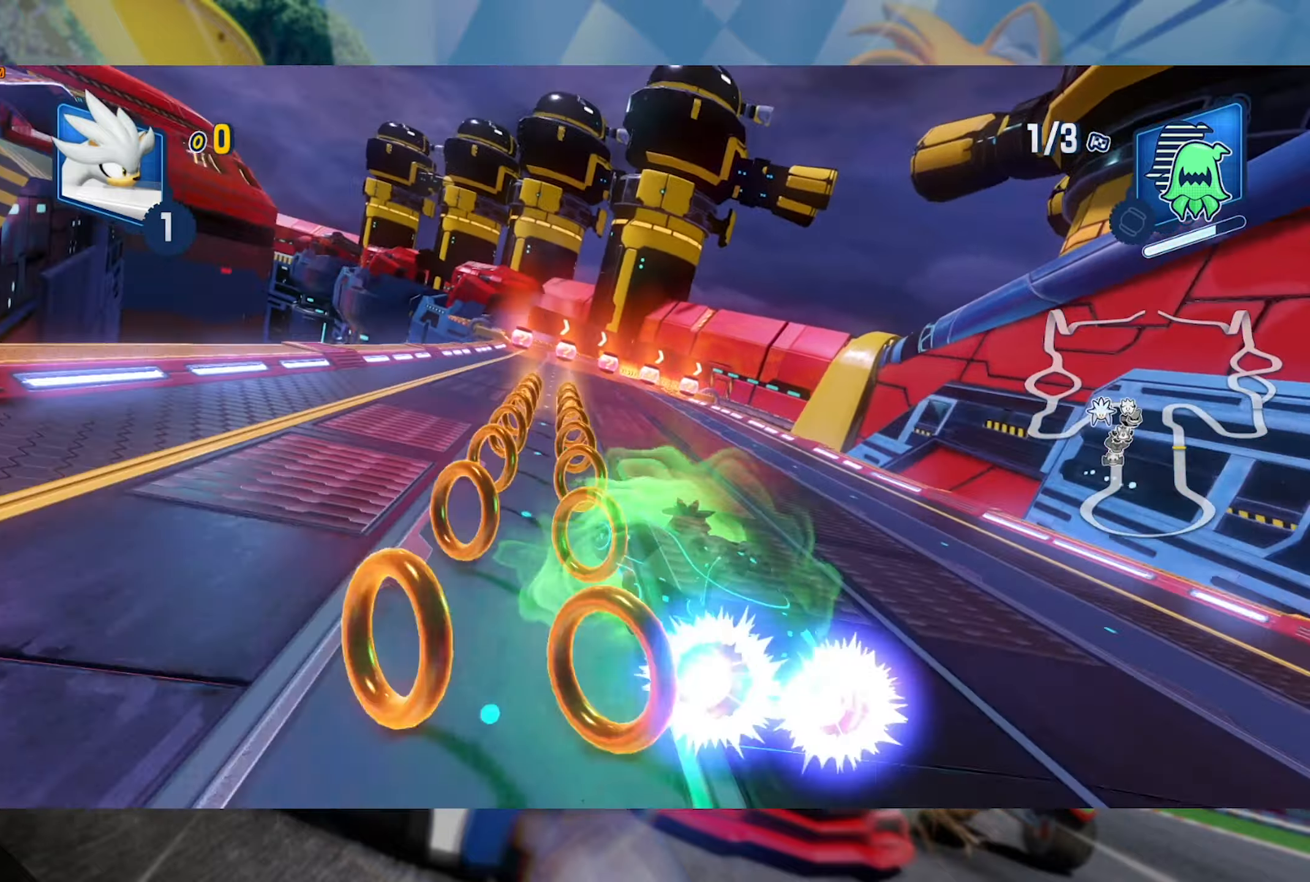
{"buttons": ["L2", "R2"], "left_stick": "center", "right_stick": "center", "events": [[50, "left_stick", "center"], [100, "left_stick", "right"], [167, "L2", "down"], [267, "left_stick", "left"], [467, "left_stick", "center"]]}
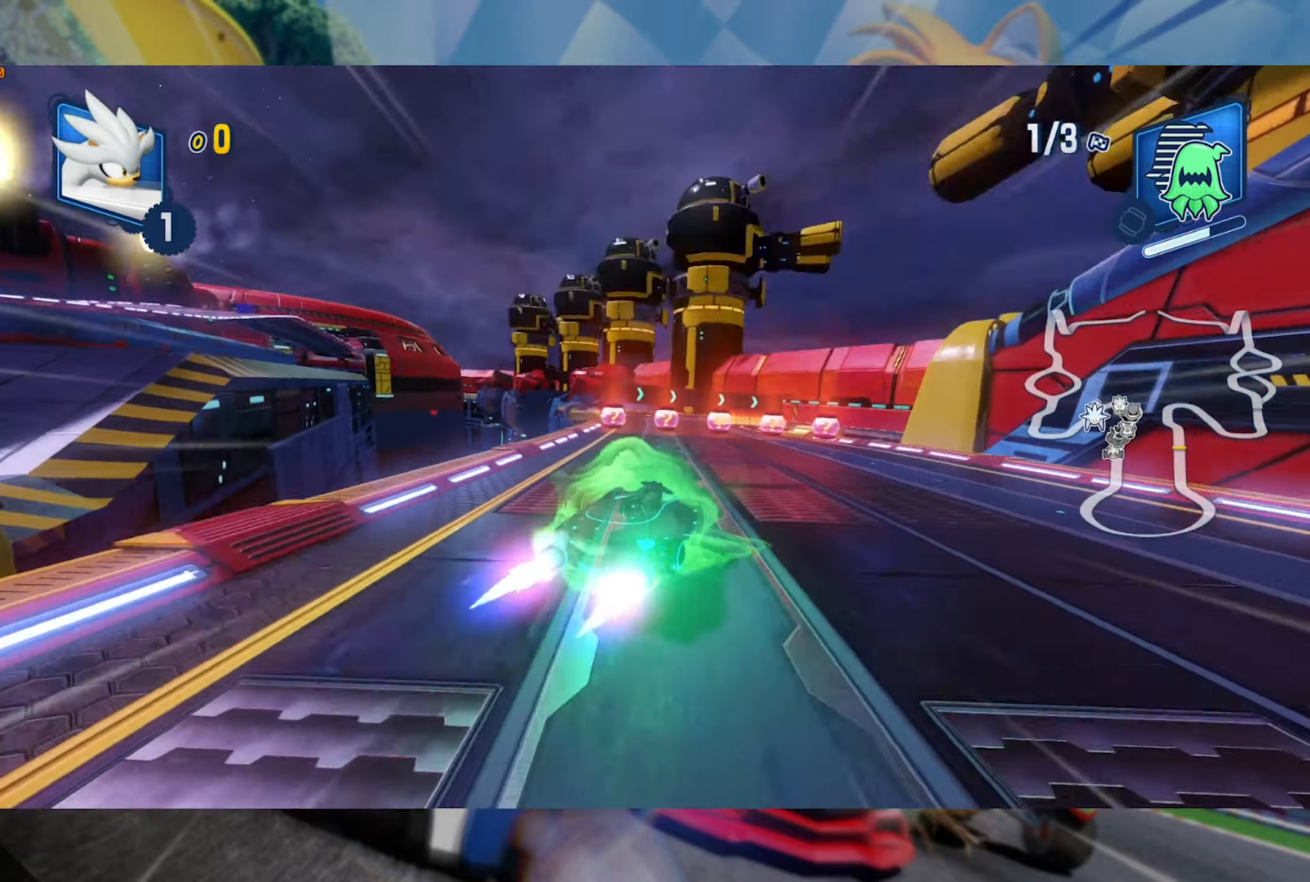
{"buttons": ["L2", "R2"], "left_stick": "center", "right_stick": "center", "events": []}
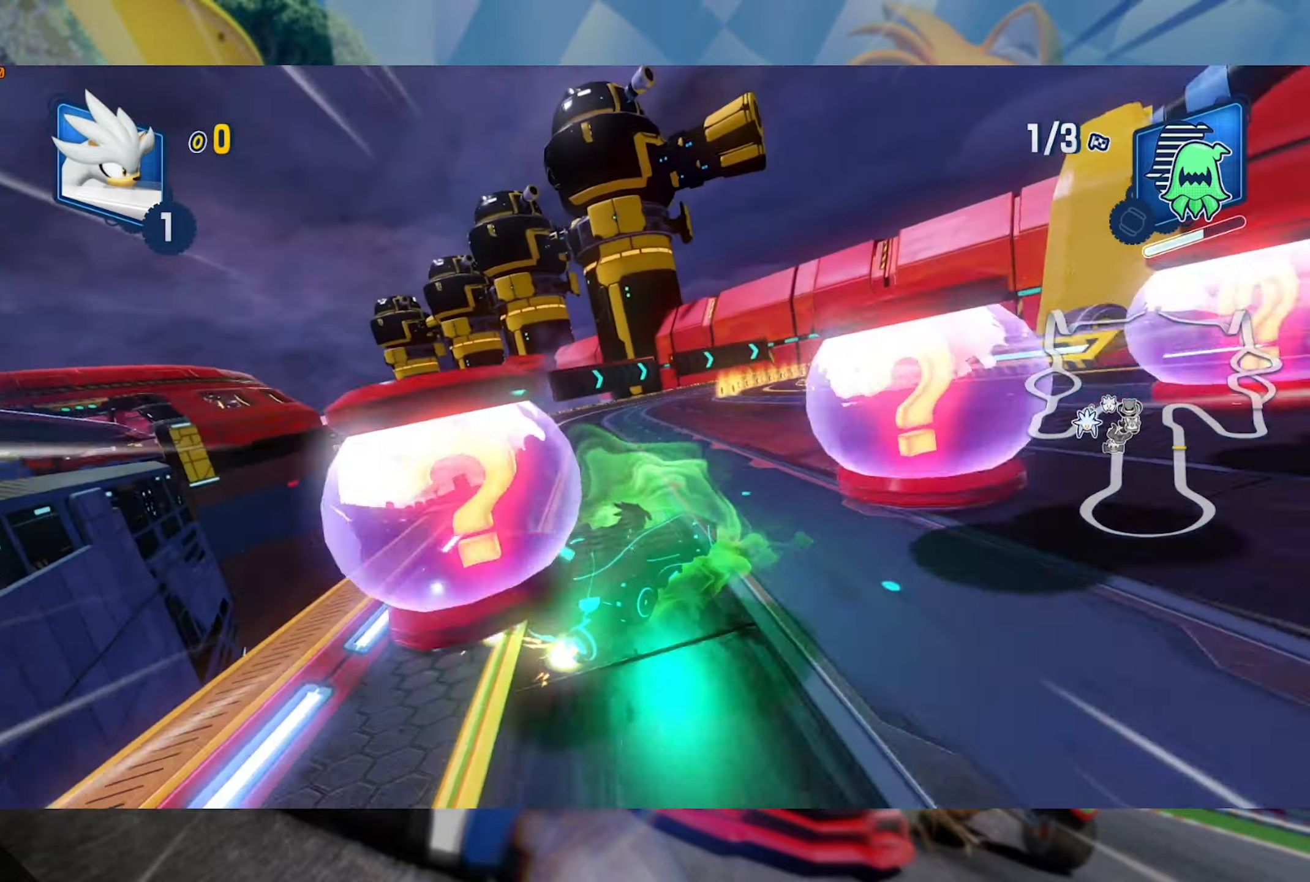
{"buttons": ["L2", "R2"], "left_stick": "center", "right_stick": "center", "events": [[100, "left_stick", "right"], [317, "left_stick", "center"]]}
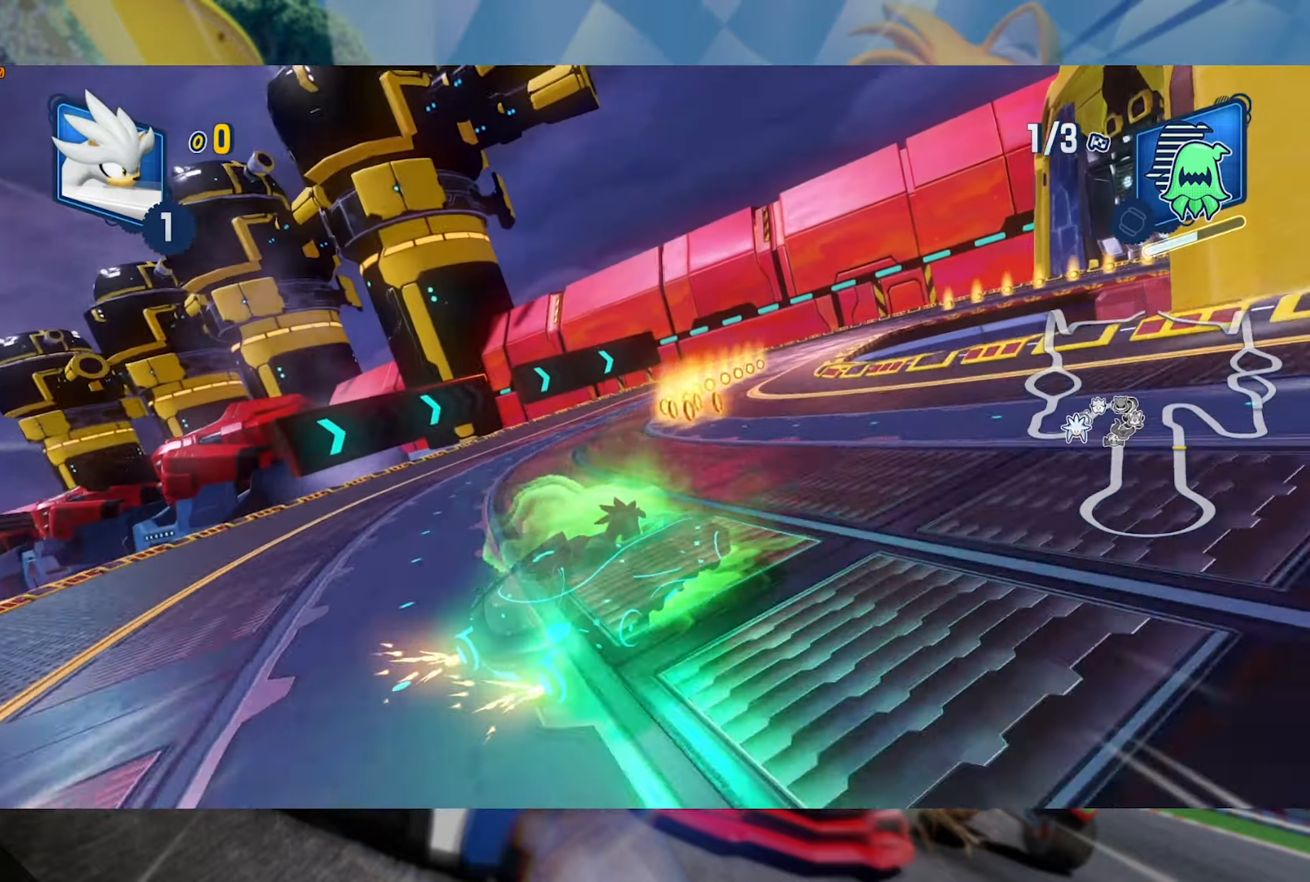
{"buttons": ["L2", "R2"], "left_stick": "right", "right_stick": "center", "events": [[283, "left_stick", "right"]]}
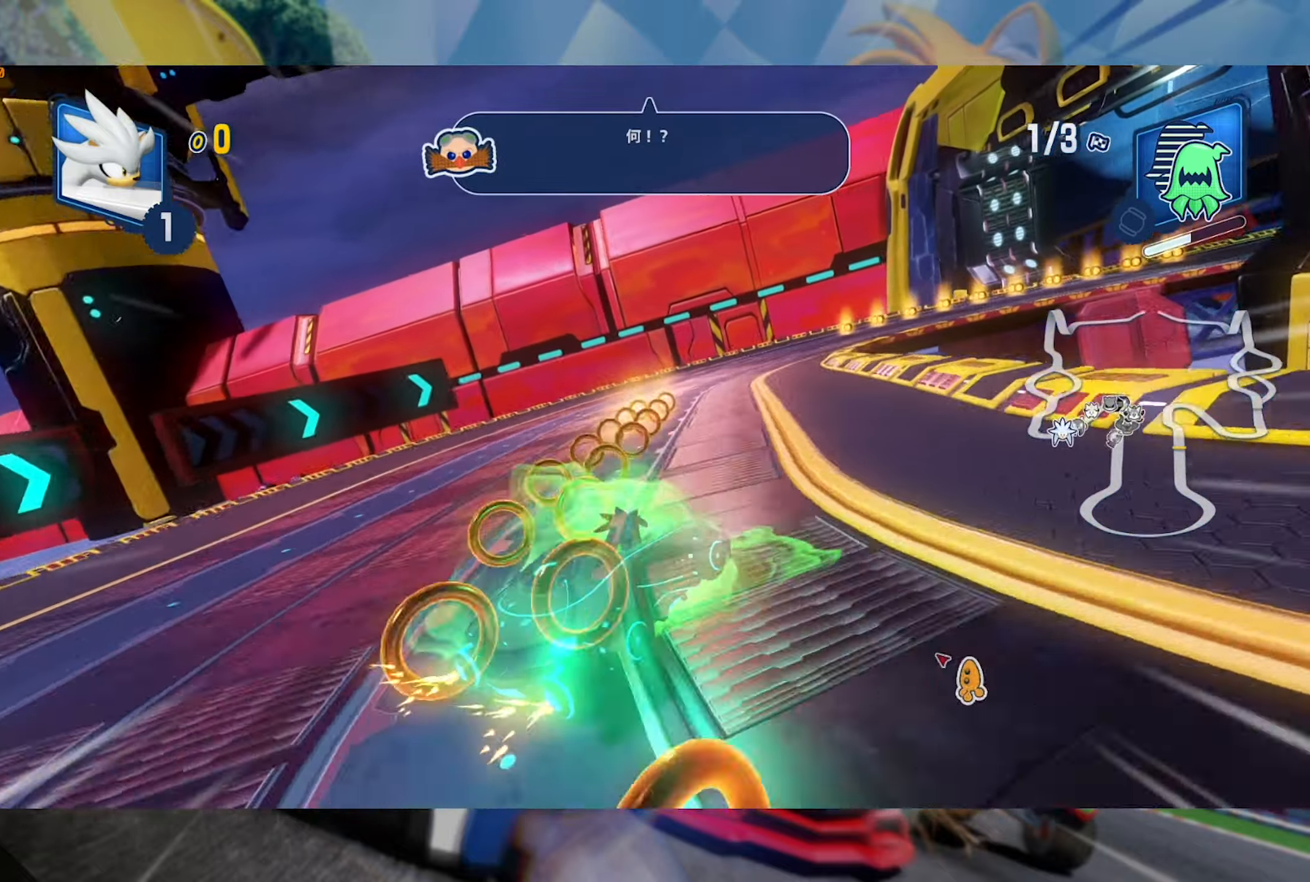
{"buttons": ["L2", "R2"], "left_stick": "center", "right_stick": "center", "events": [[483, "left_stick", "center"]]}